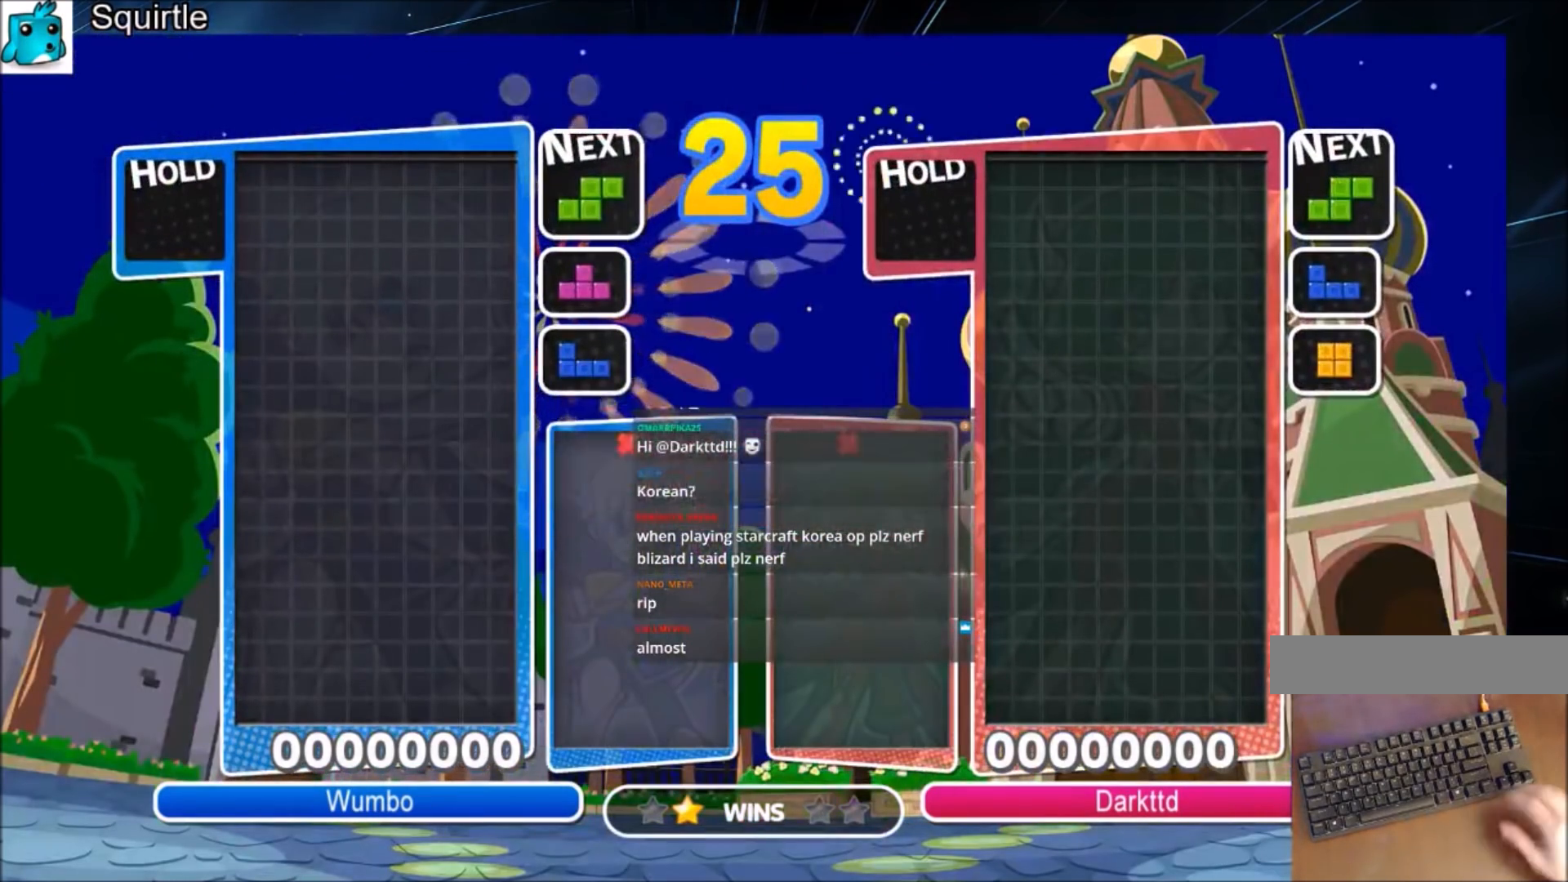
Gameplay with keyboard; each line is a JSON object with the keys held at the frame after it. "events" lists presses ("down") and releases ("up") of "c", "down", "left", "right", "shift", "up", "x" and "z" between this image and that frame as [ms after this image, input, new state], when the widget could be followed in between. No other keys are recorded. Mouse input is not recorded.
{"keys": ["left"], "events": [[433, "left", "down"]]}
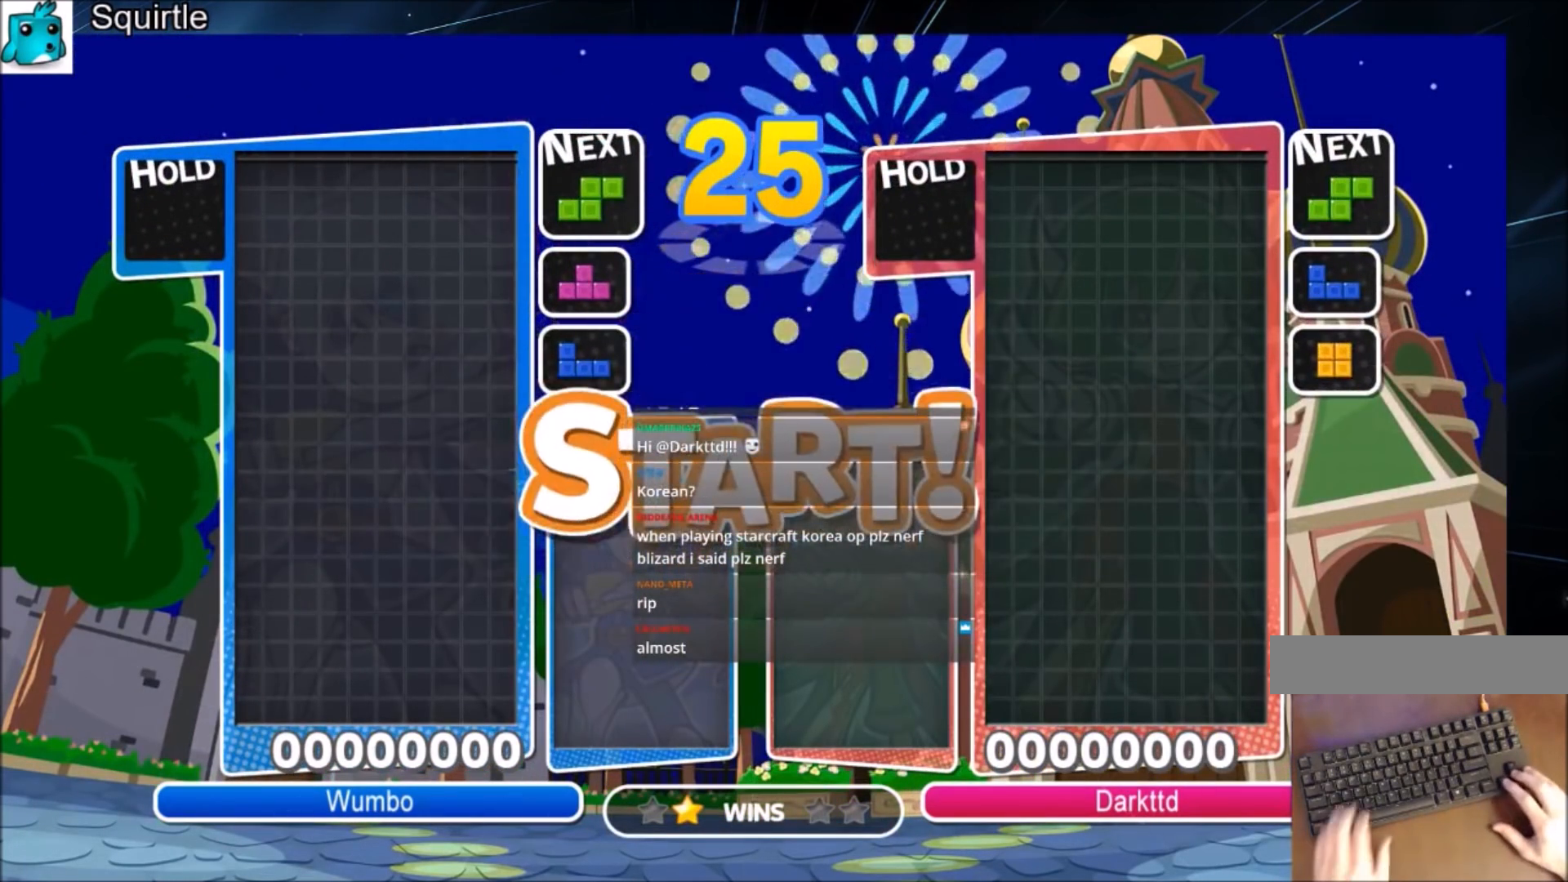
{"keys": ["left"], "events": []}
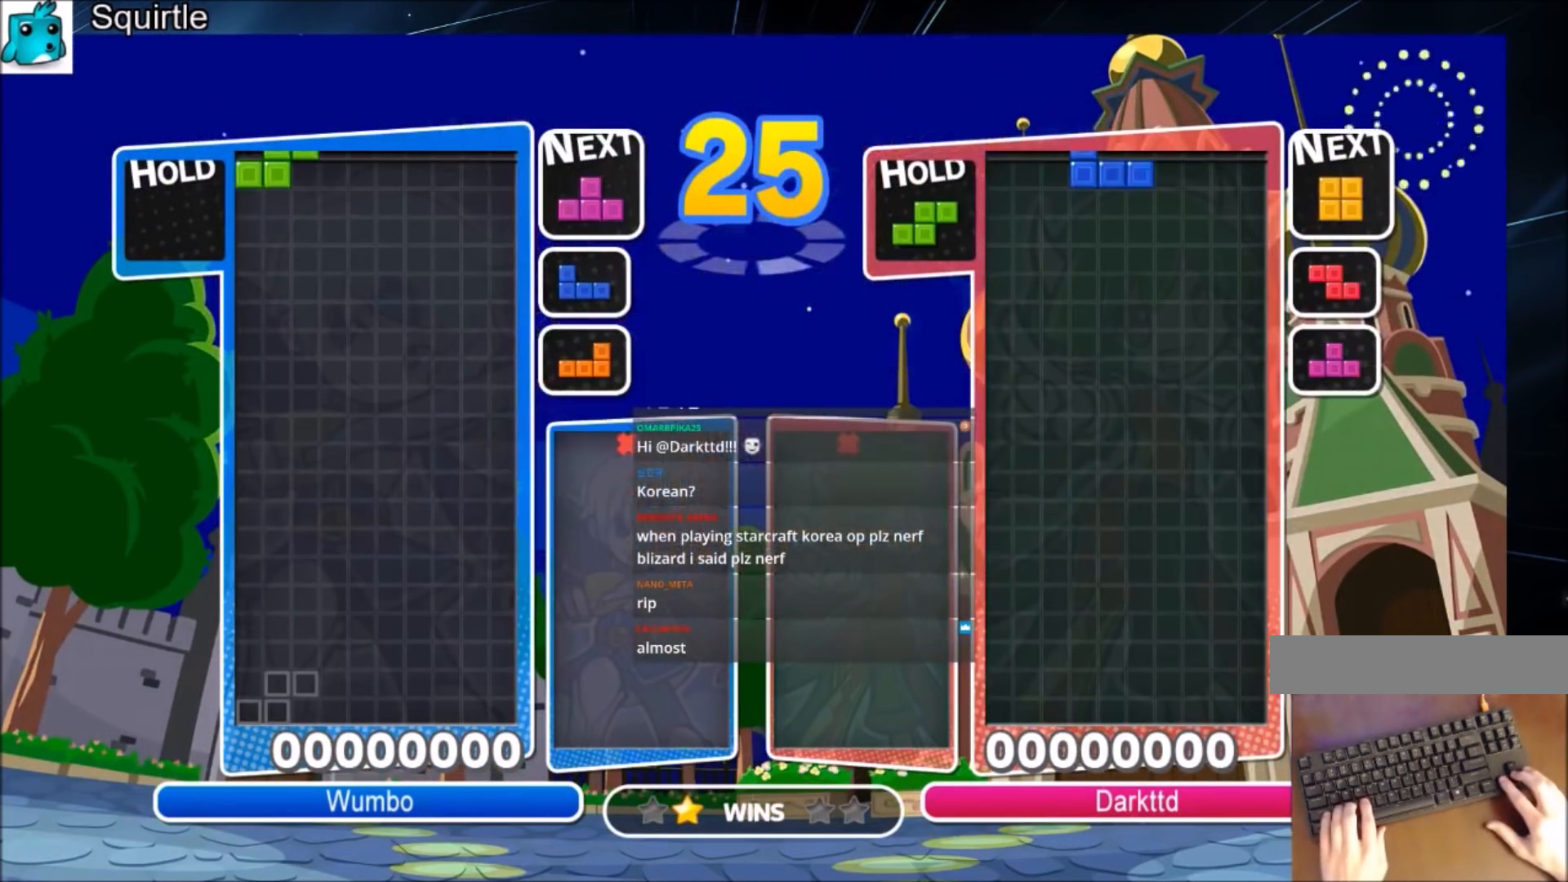
{"keys": ["left", "x"], "events": [[133, "down", "down"], [133, "left", "up"], [133, "right", "down"], [200, "left", "down"], [233, "down", "up"], [233, "right", "up"], [467, "x", "down"]]}
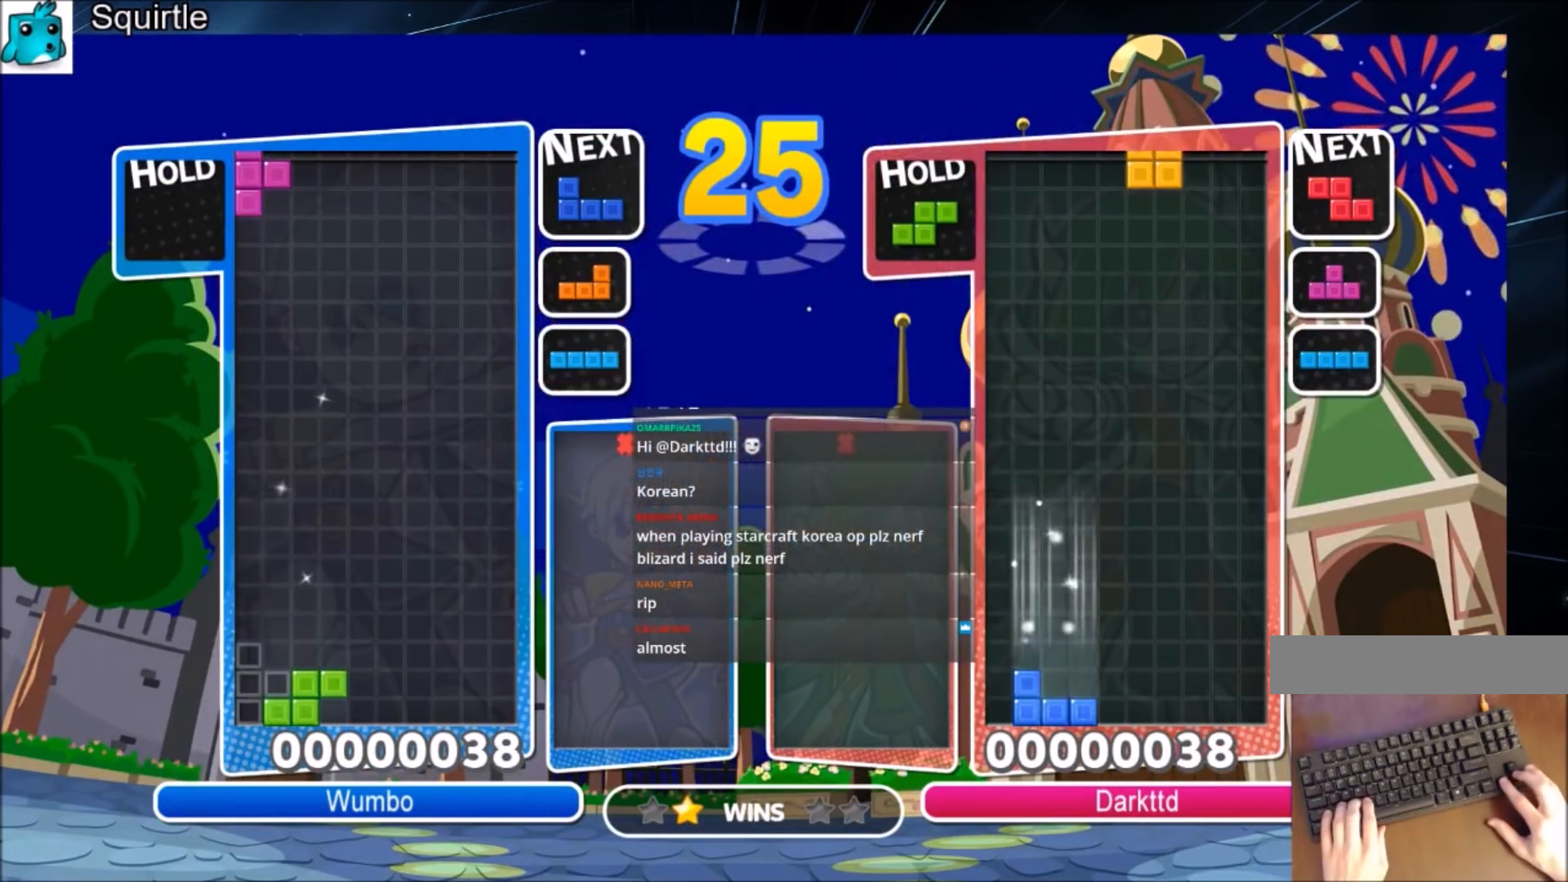
{"keys": ["down", "right"], "events": [[67, "down", "down"], [100, "left", "up"], [100, "right", "down"], [100, "x", "up"], [200, "down", "up"], [434, "down", "down"]]}
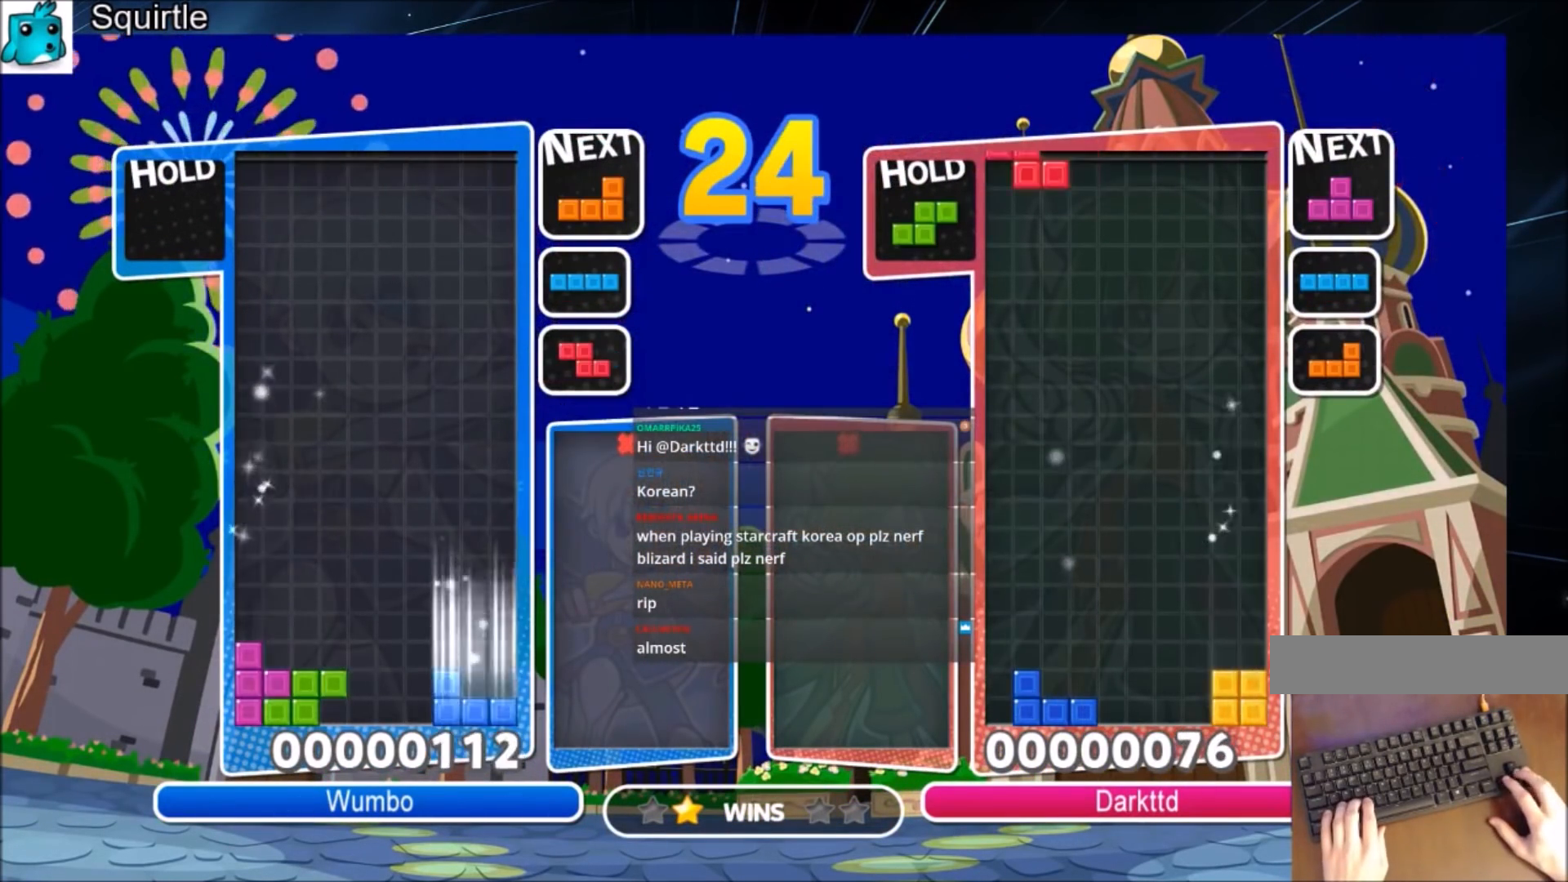
{"keys": [], "events": [[66, "down", "up"], [233, "c", "down"], [400, "c", "up"], [500, "right", "up"]]}
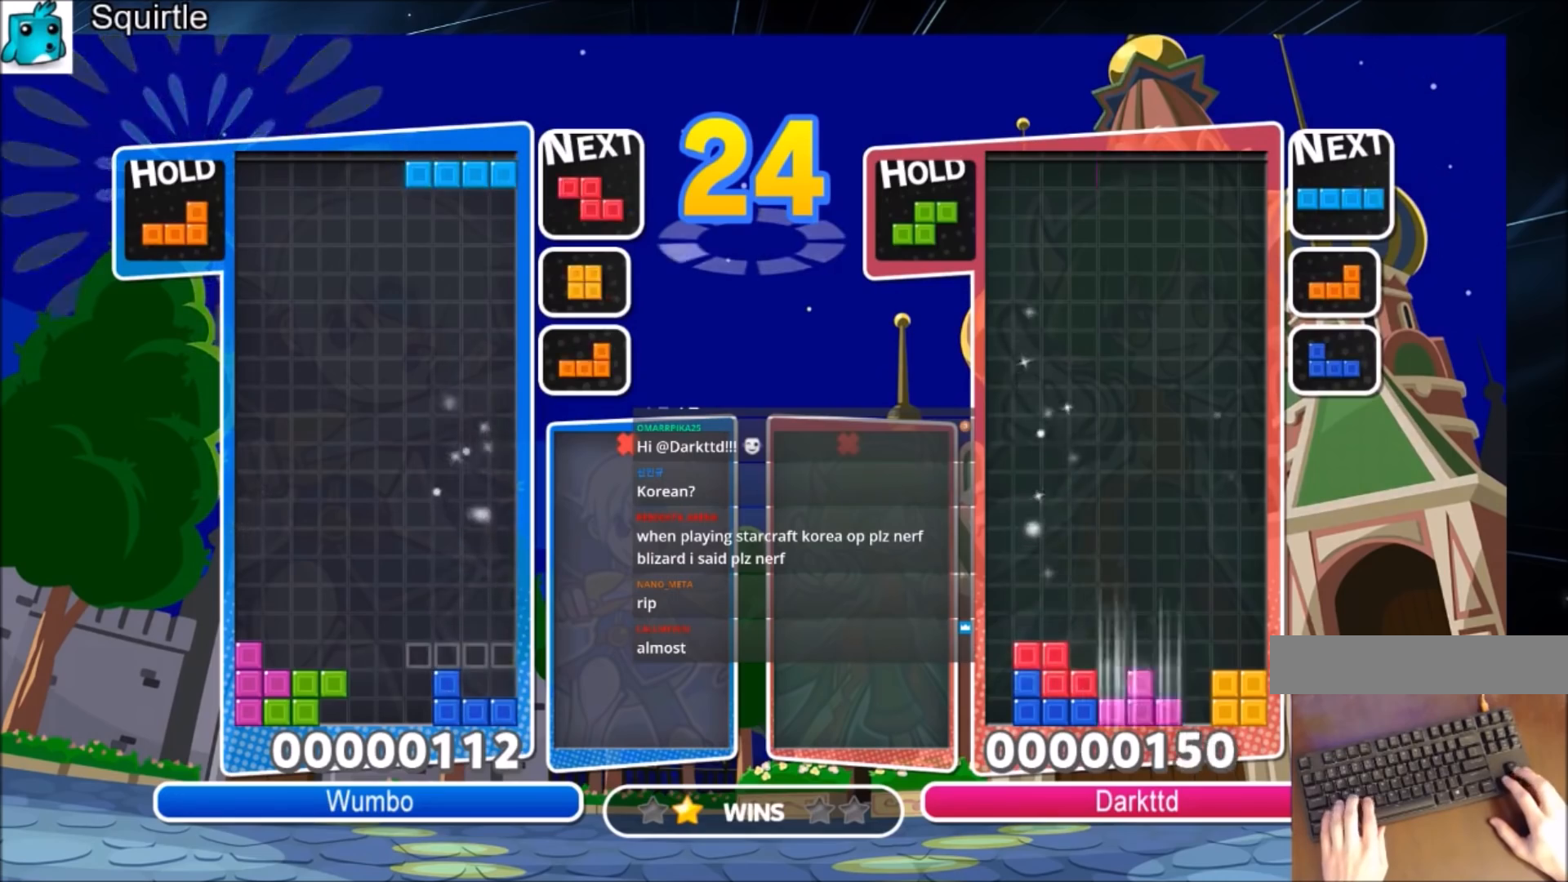
{"keys": ["right"], "events": [[33, "left", "down"], [33, "z", "down"], [100, "down", "down"], [200, "z", "up"], [234, "down", "up"], [434, "down", "down"], [434, "right", "down"], [467, "left", "up"], [501, "down", "up"]]}
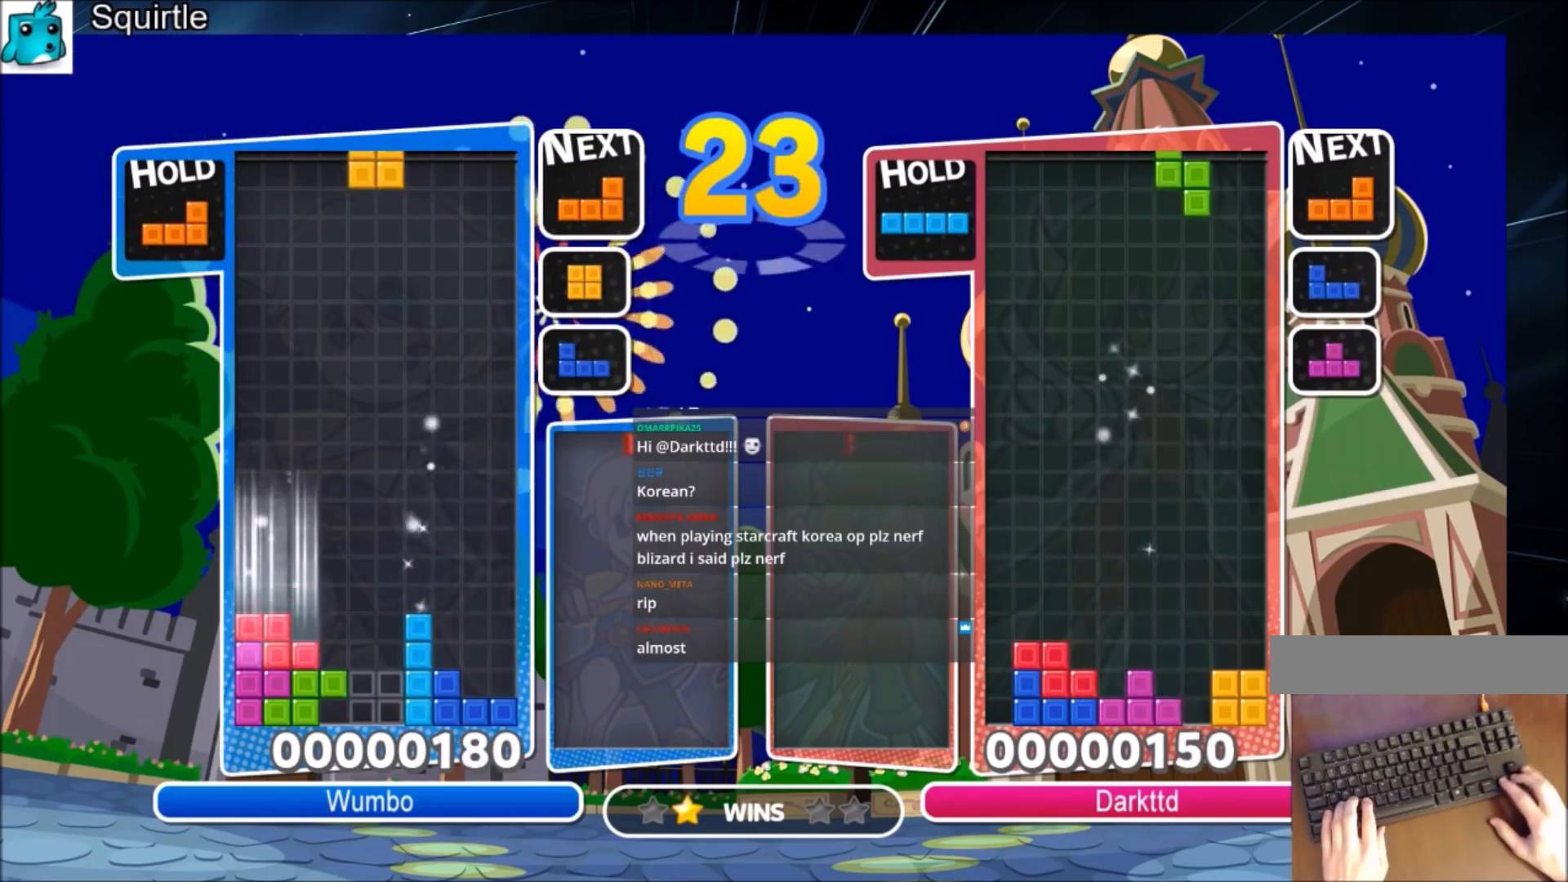
{"keys": ["right"], "events": [[233, "down", "down"], [367, "down", "up"], [367, "x", "down"], [467, "x", "up"]]}
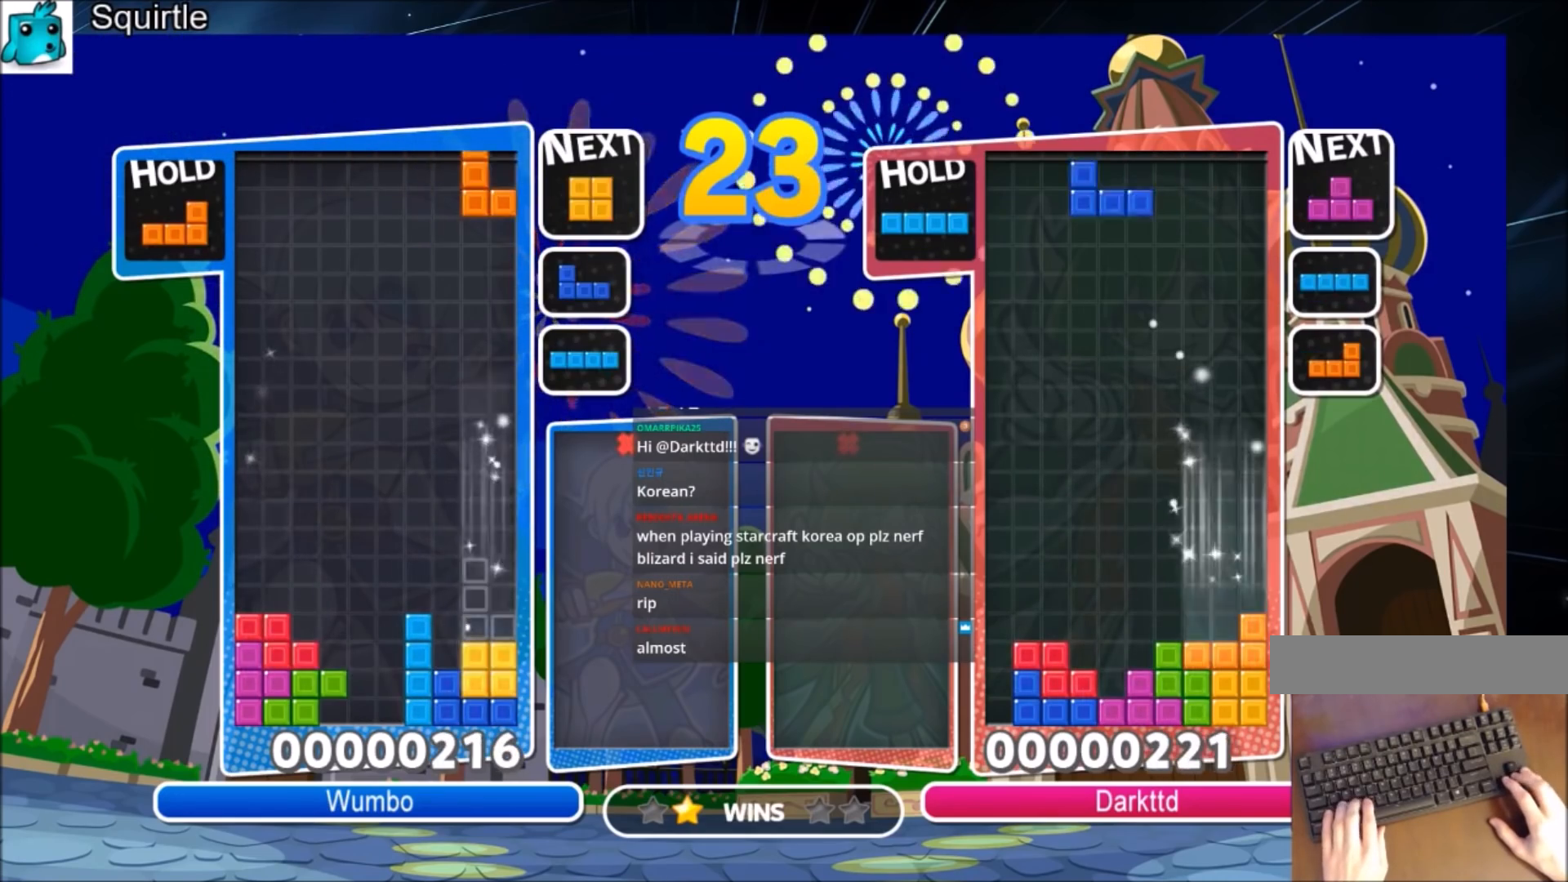
{"keys": ["down"], "events": [[67, "x", "down"], [200, "right", "up"], [267, "down", "down"], [267, "x", "up"], [367, "down", "up"], [400, "down", "down"]]}
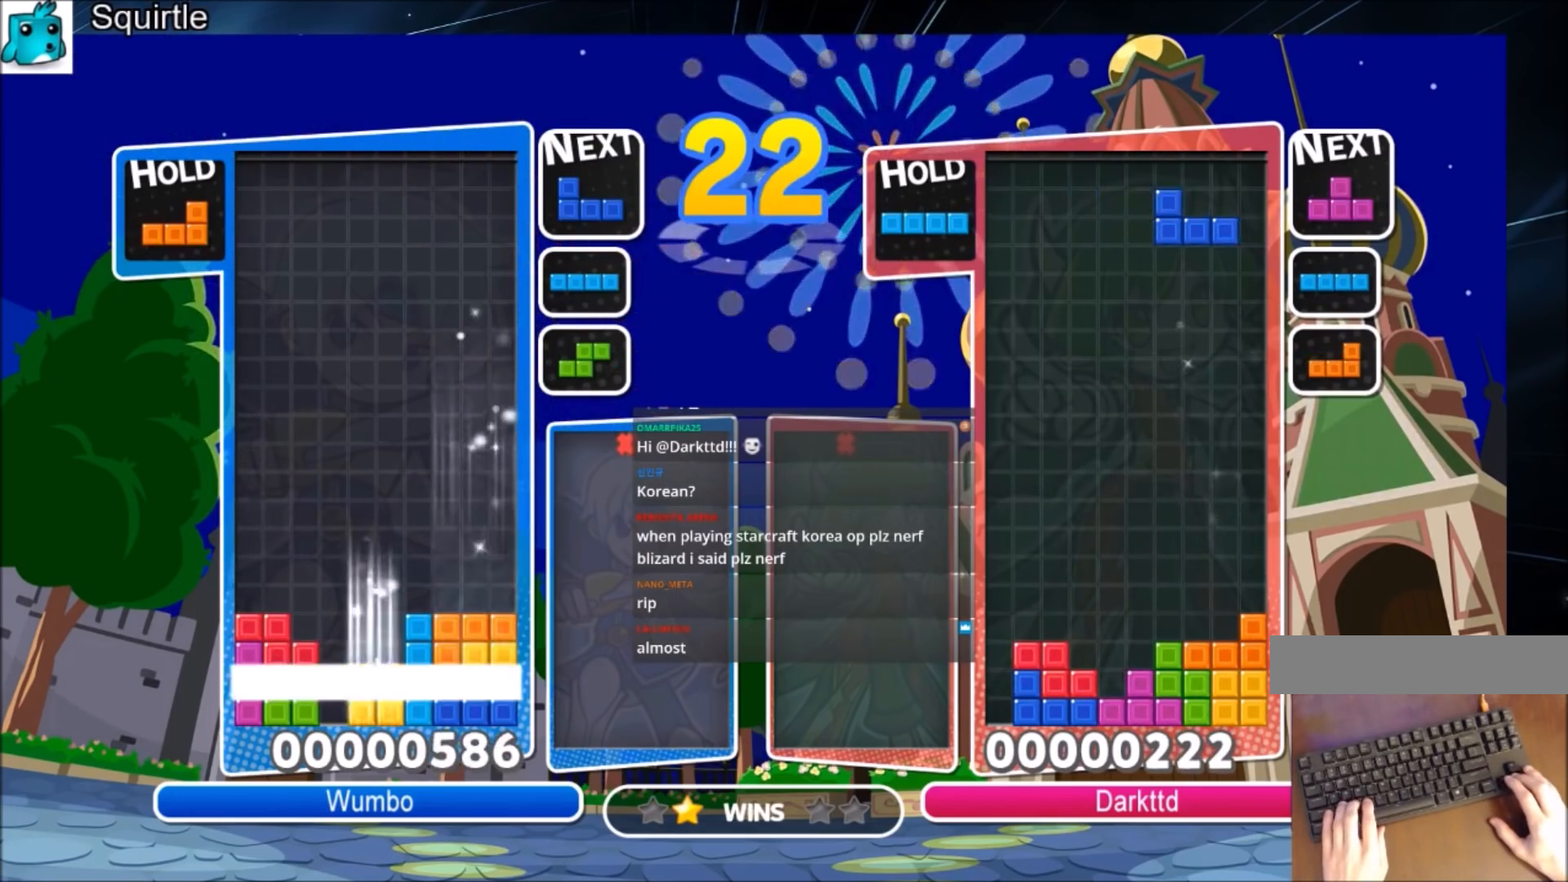
{"keys": [], "events": [[33, "down", "up"], [133, "down", "down"], [233, "down", "up"]]}
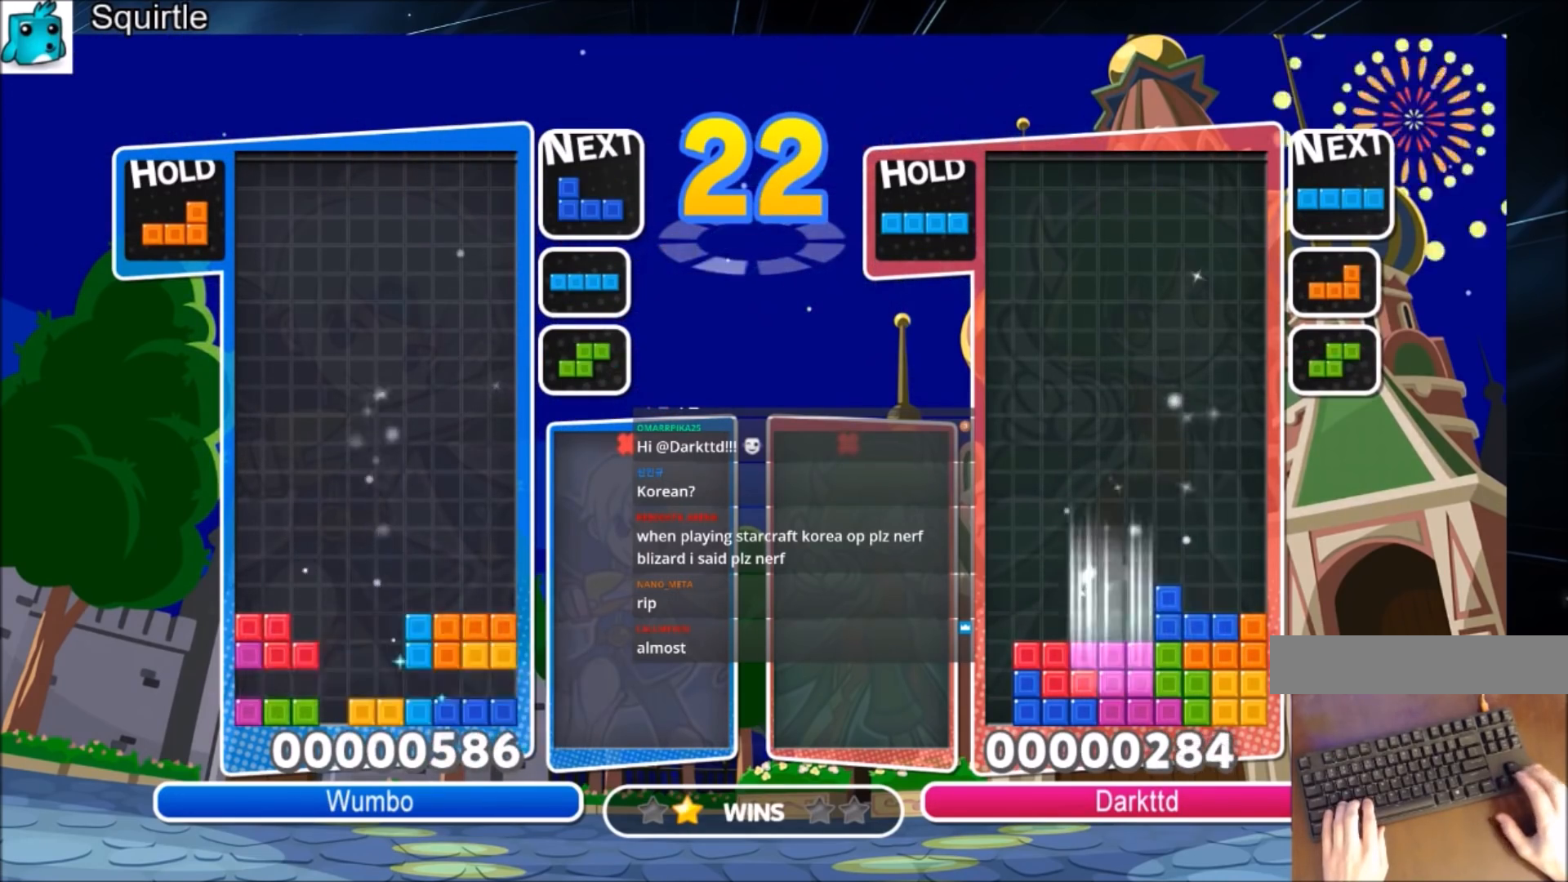
{"keys": ["x"], "events": [[200, "c", "down"], [300, "x", "down"], [400, "c", "up"], [400, "x", "up"], [467, "x", "down"]]}
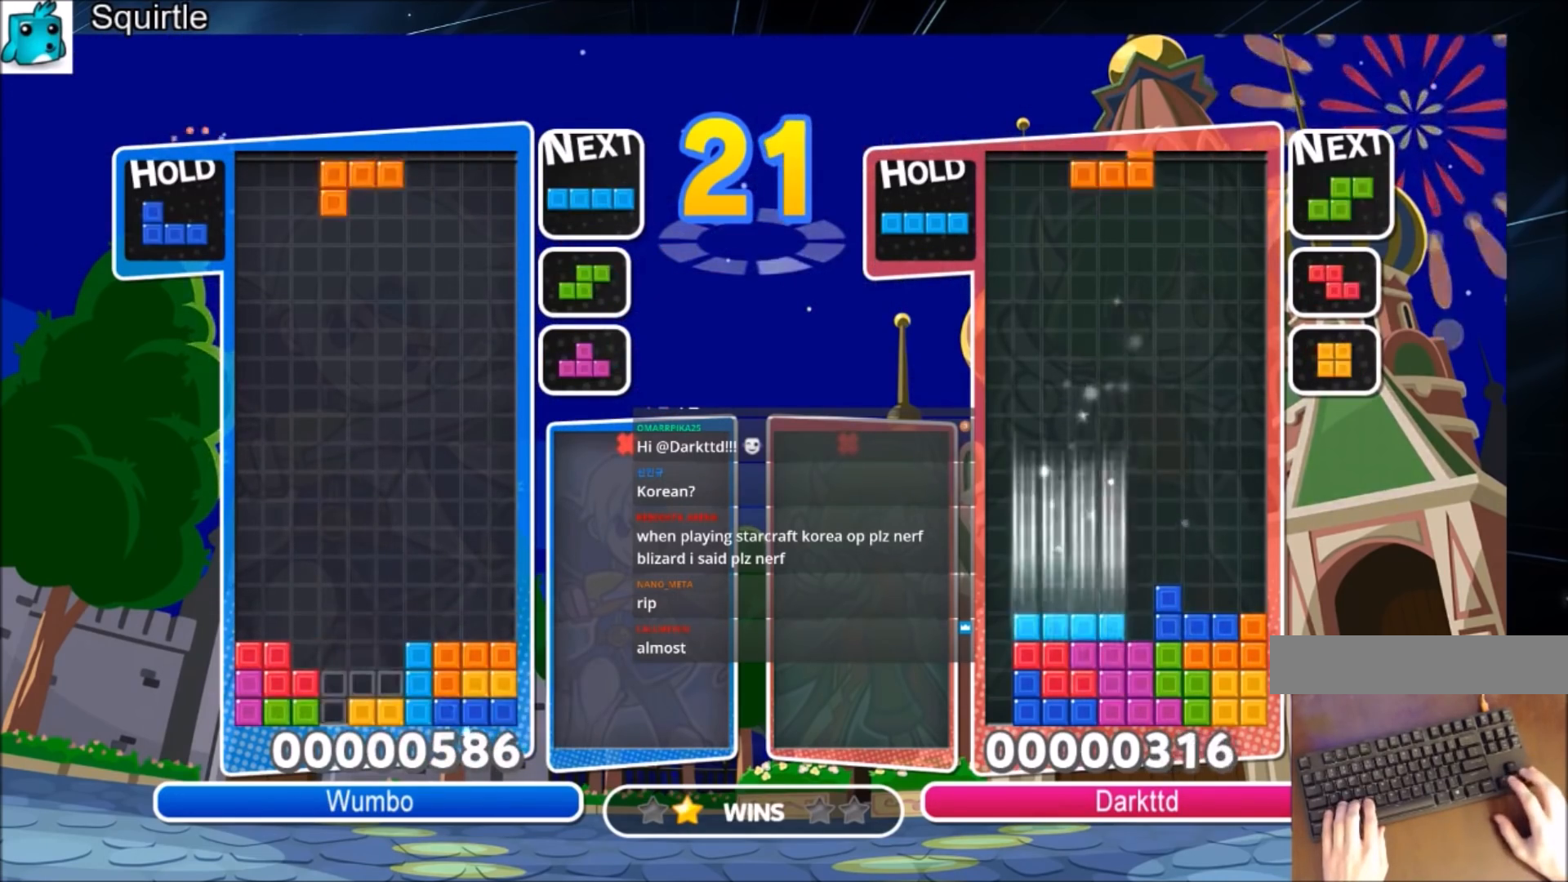
{"keys": [], "events": [[33, "down", "down"], [166, "x", "up"], [400, "down", "up"]]}
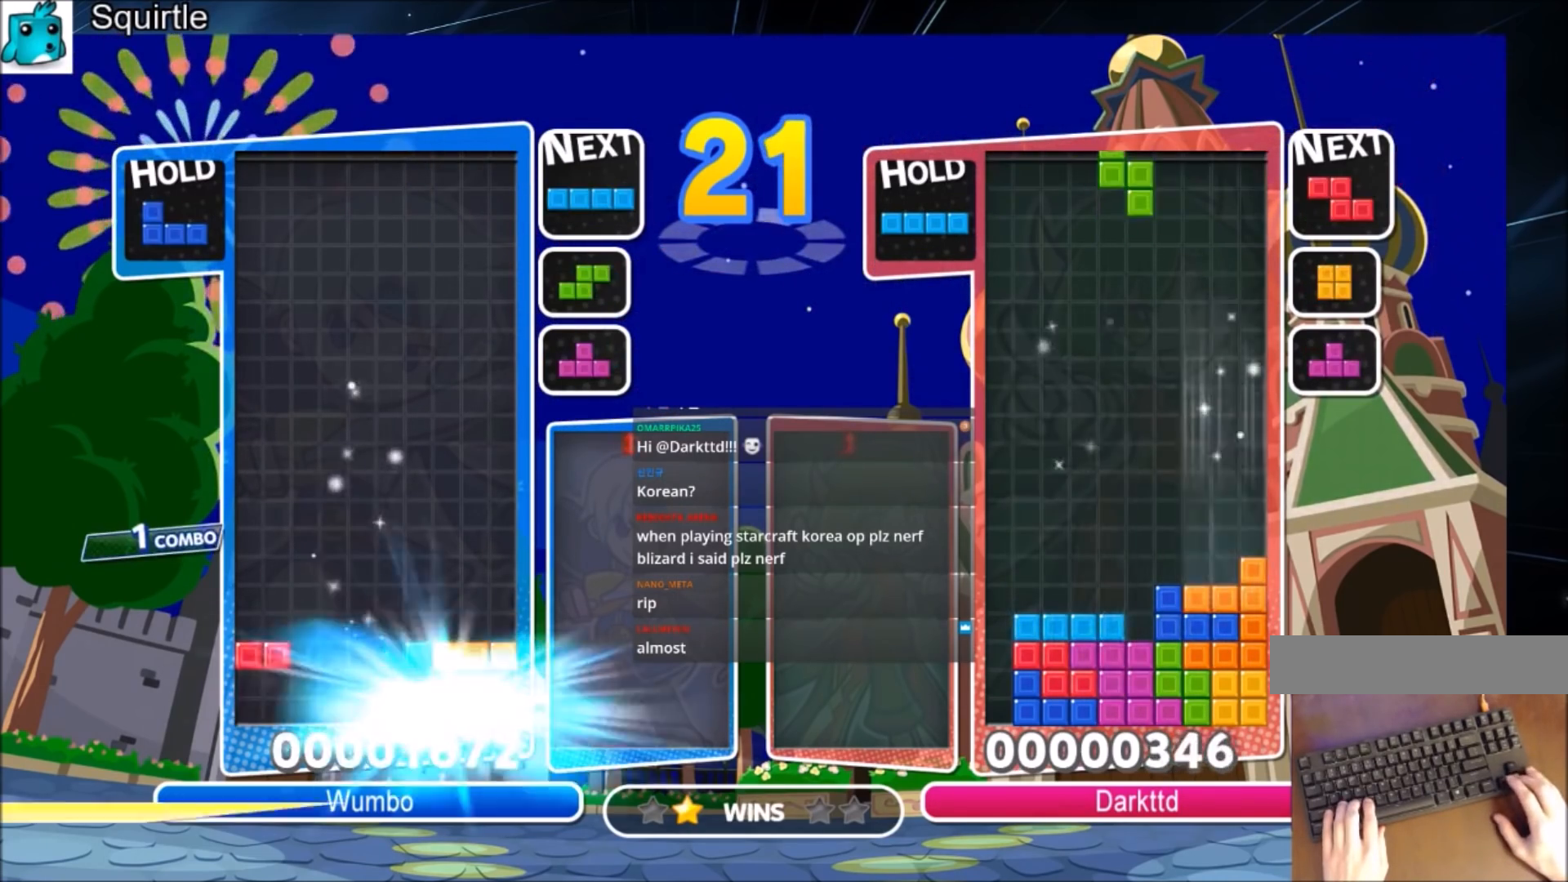
{"keys": ["down", "left"], "events": [[467, "left", "down"], [501, "down", "down"]]}
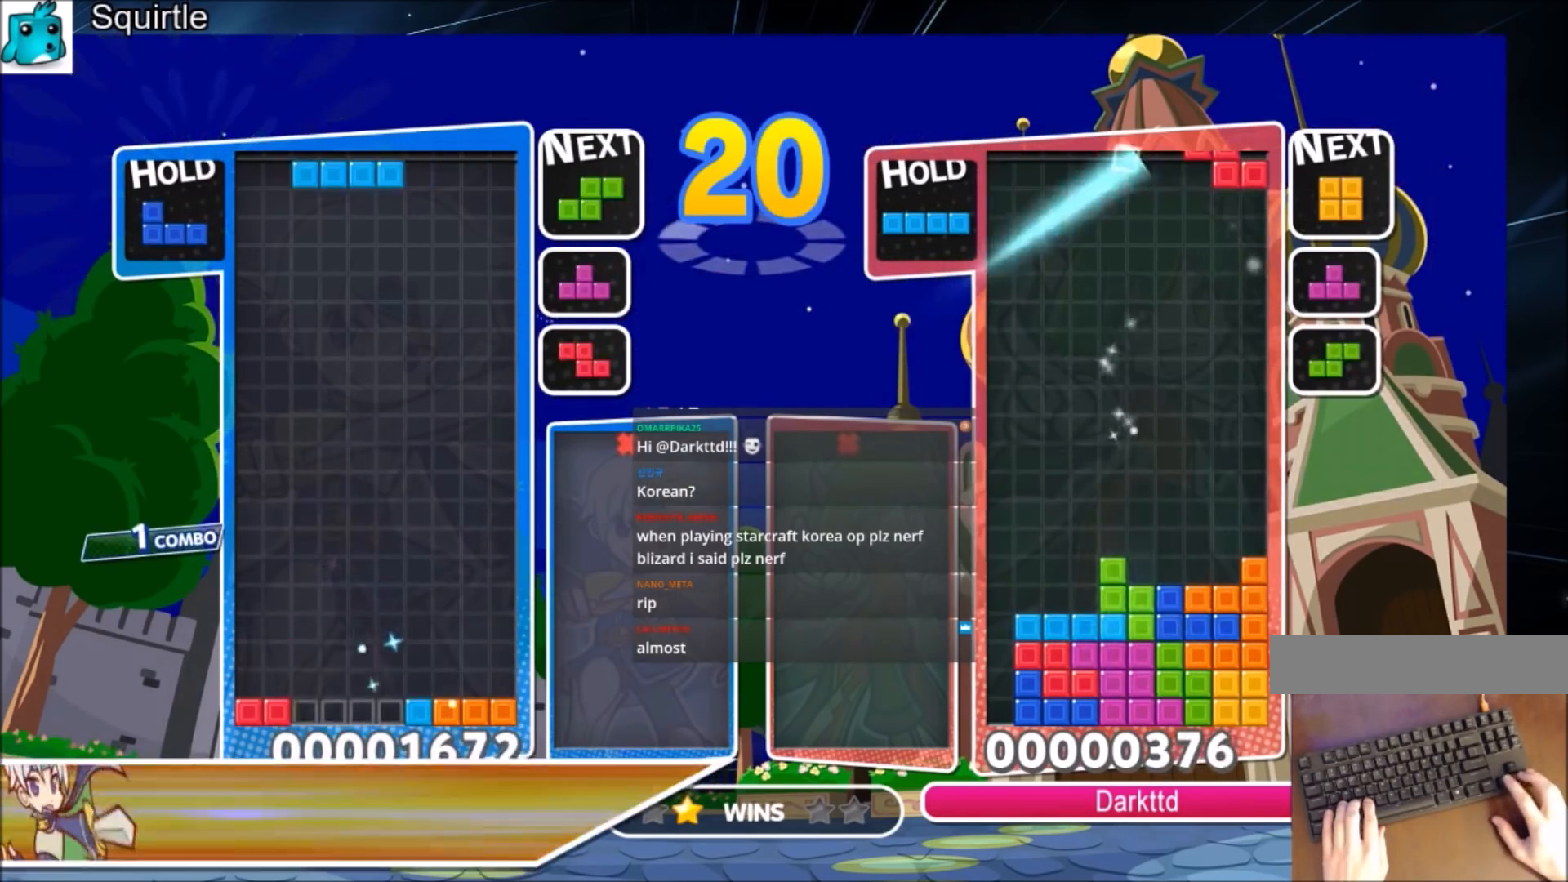
{"keys": ["down", "left"], "events": [[166, "down", "up"], [400, "left", "up"], [400, "right", "down"], [433, "down", "down"], [433, "right", "up"], [467, "left", "down"]]}
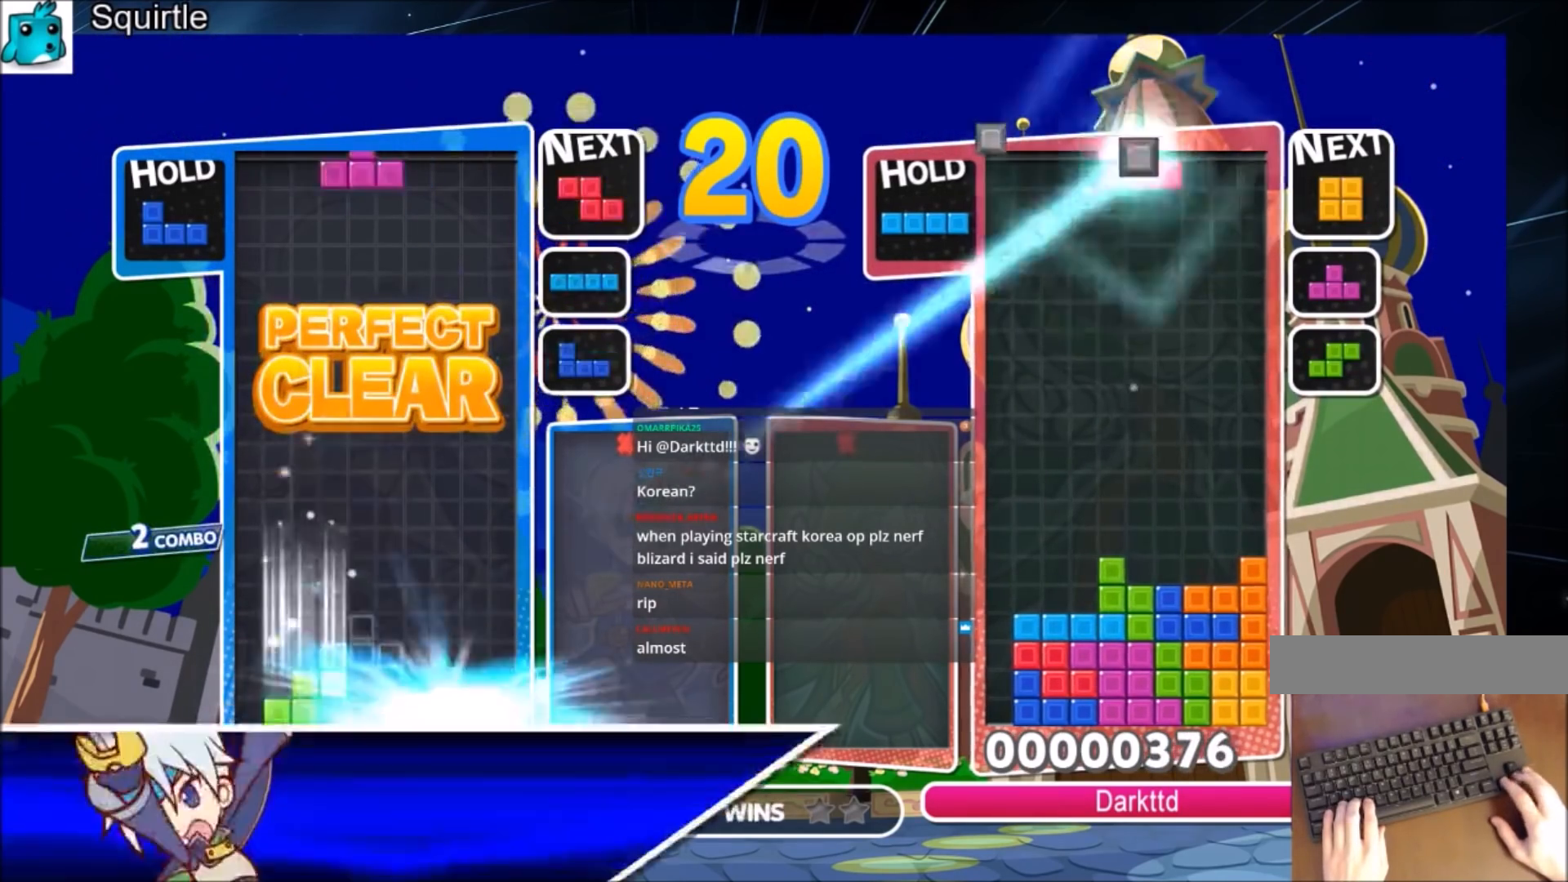
{"keys": ["left"], "events": [[33, "down", "up"], [167, "x", "down"], [300, "down", "down"], [300, "x", "up"], [400, "down", "up"]]}
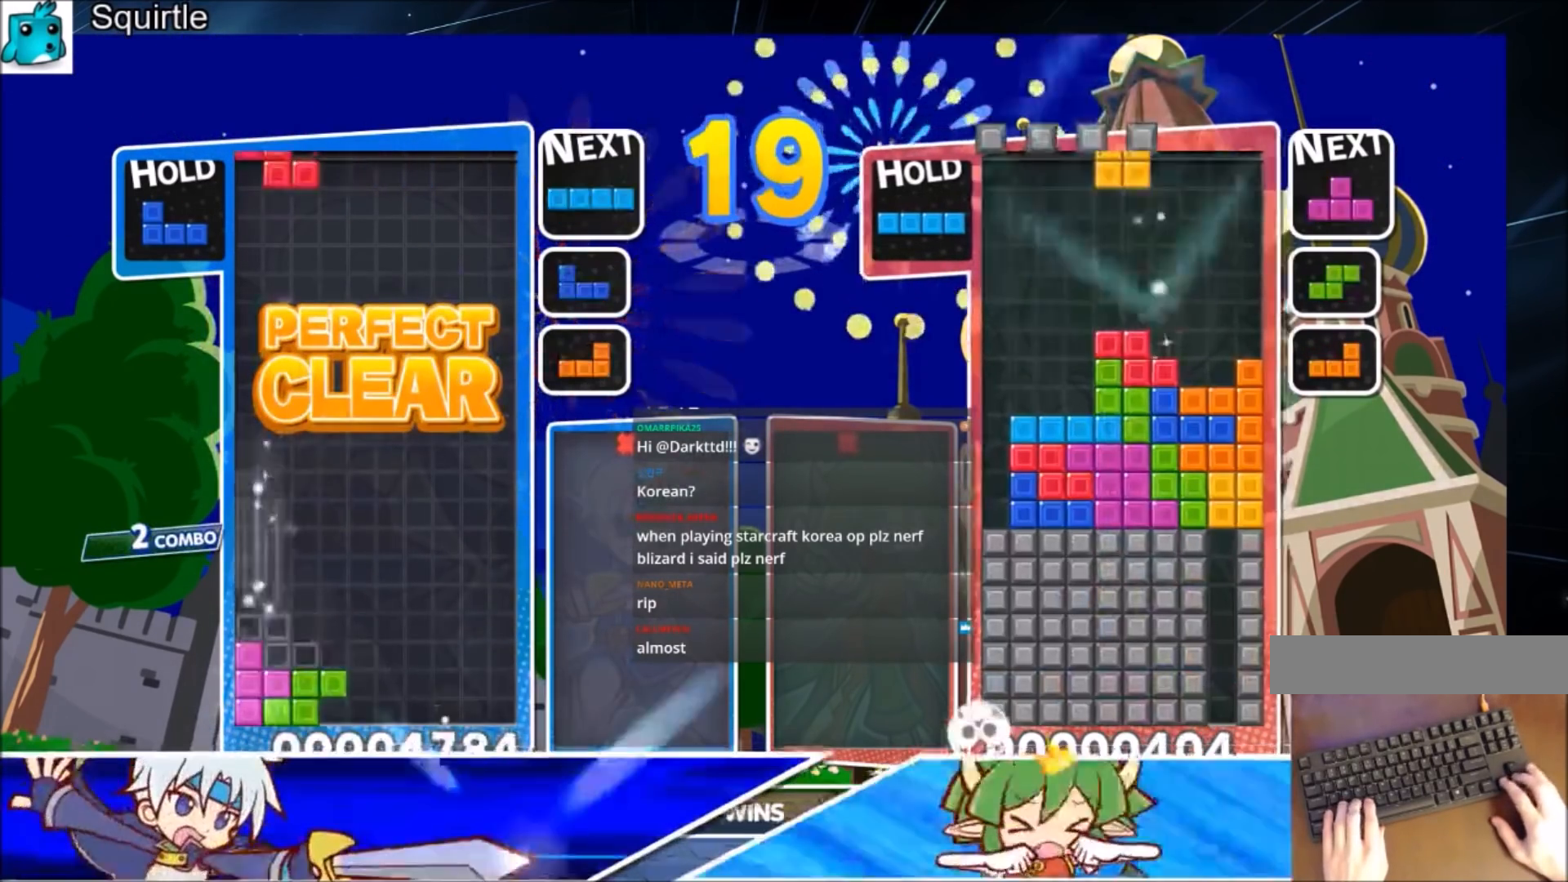
{"keys": ["down", "right", "z"], "events": [[33, "down", "down"], [133, "left", "up"], [133, "right", "down"], [200, "down", "up"], [233, "c", "down"], [433, "c", "up"], [433, "z", "down"], [500, "down", "down"]]}
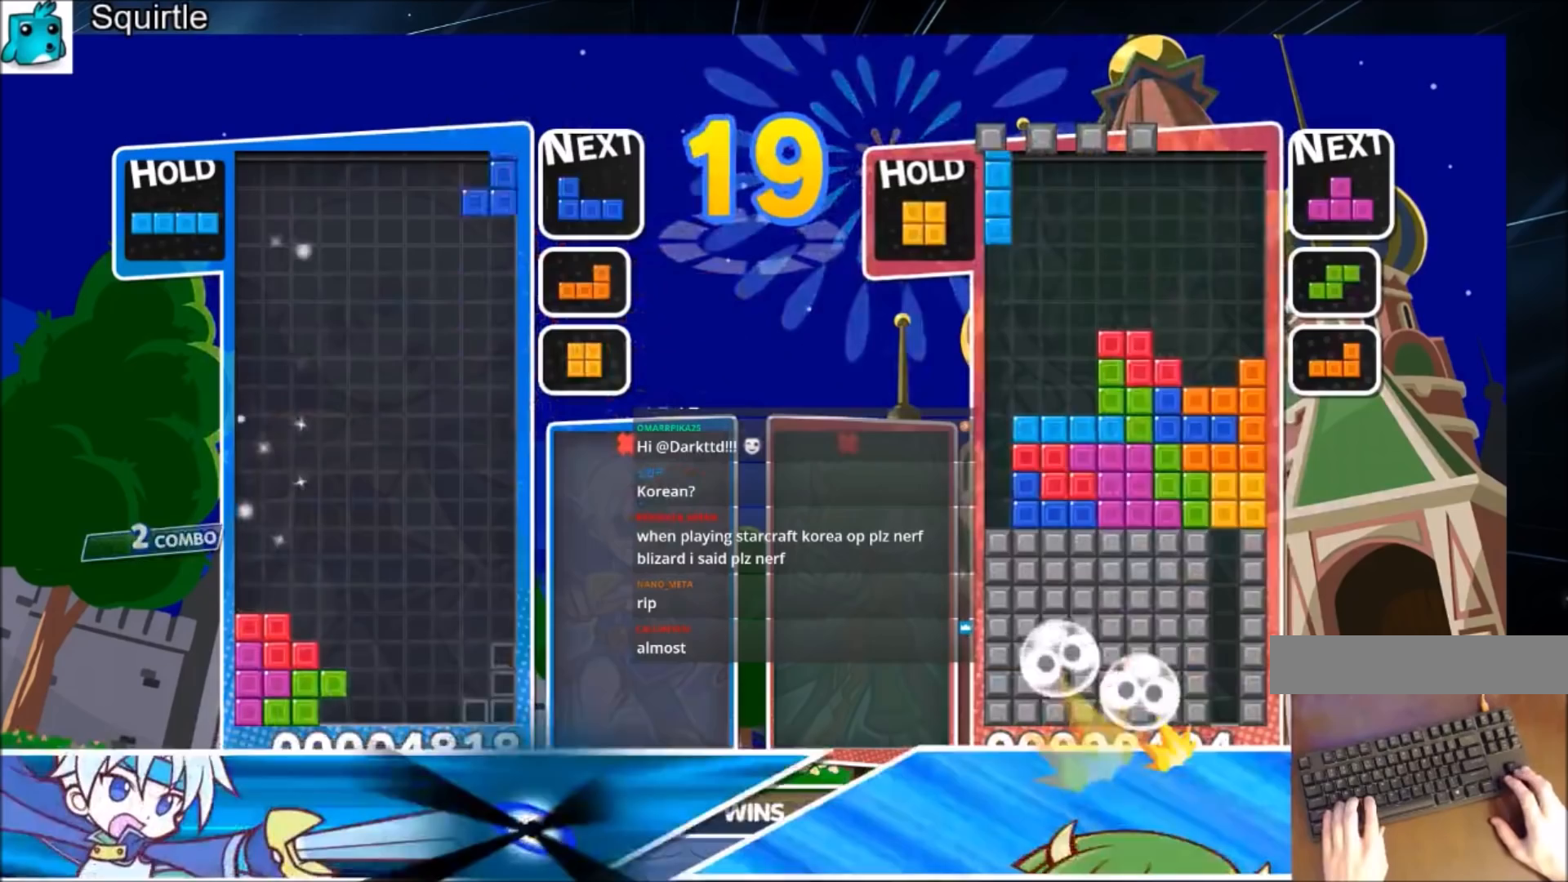
{"keys": ["c", "right"], "events": [[67, "z", "up"], [167, "down", "up"], [234, "x", "down"], [334, "down", "down"], [400, "x", "up"], [467, "down", "up"], [501, "c", "down"]]}
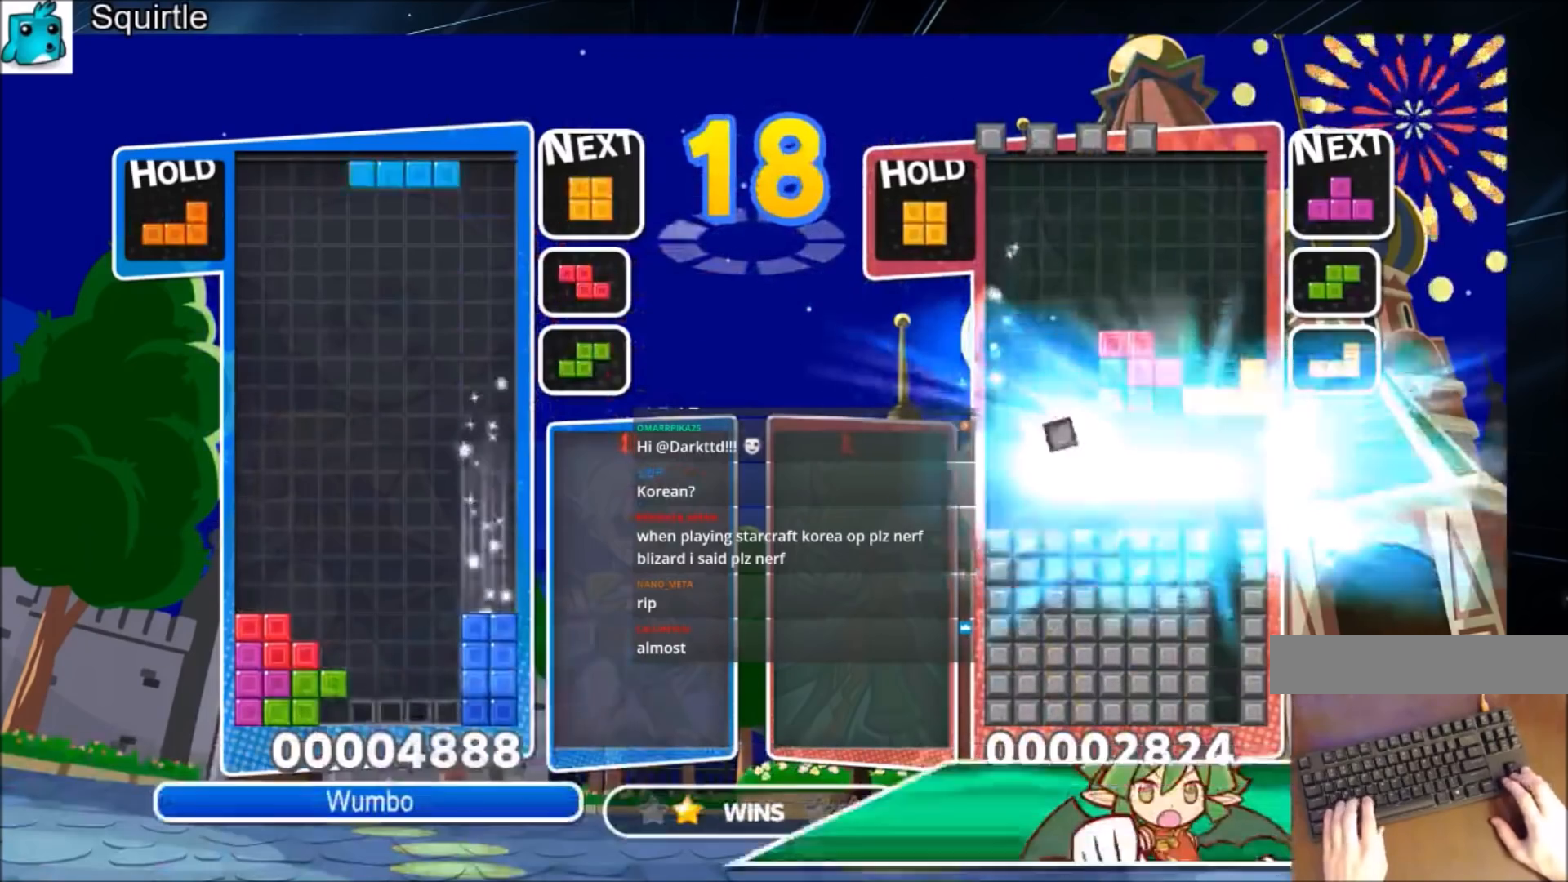
{"keys": ["x"], "events": [[133, "c", "up"], [233, "right", "up"], [233, "z", "down"], [333, "z", "up"], [500, "x", "down"]]}
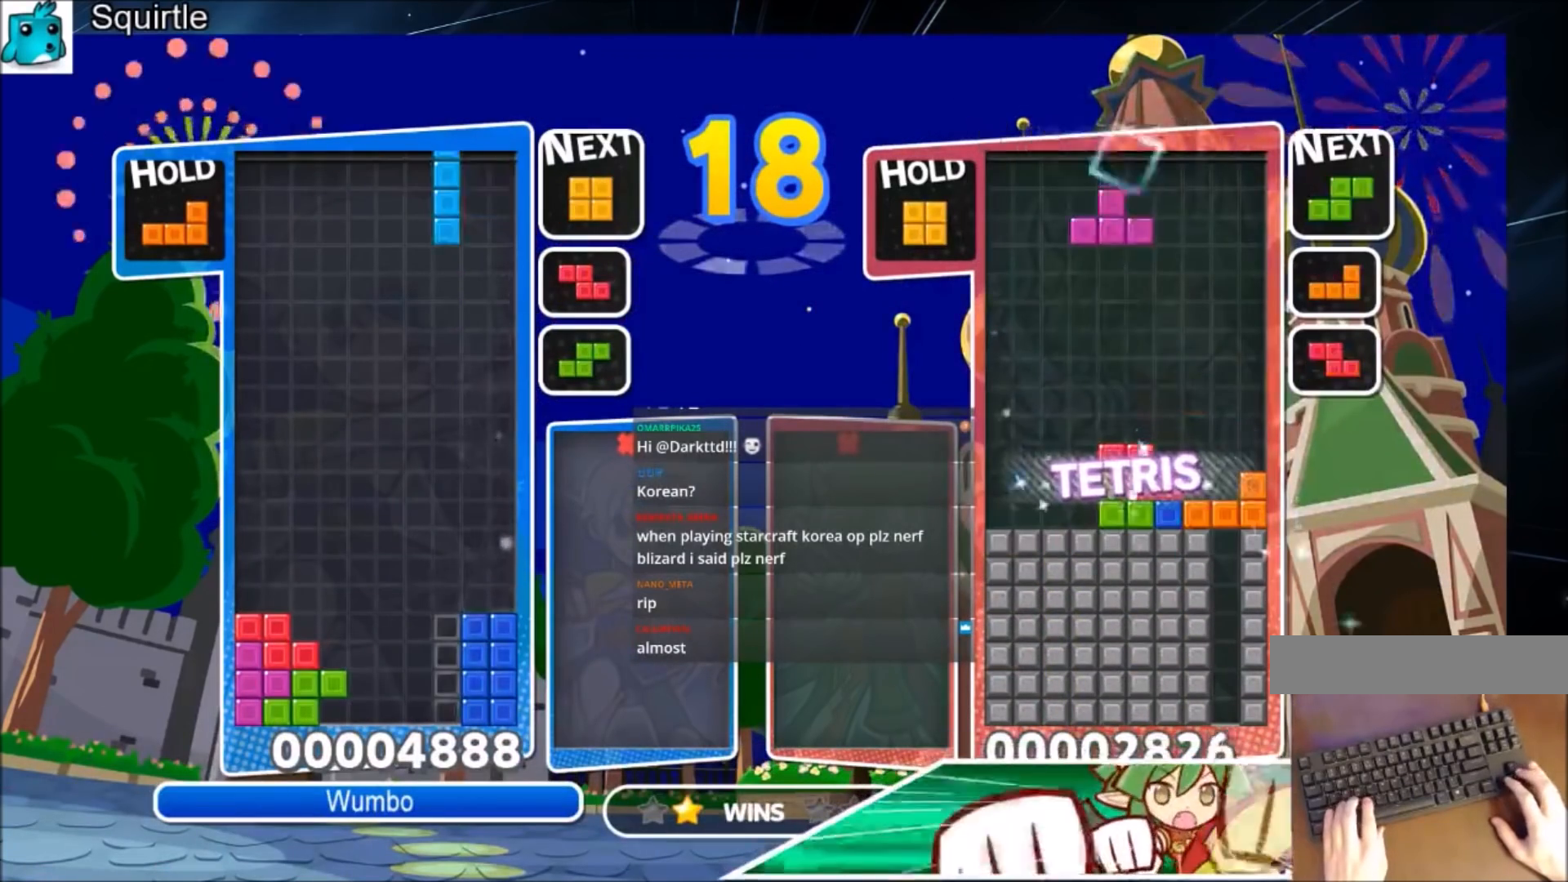
{"keys": ["right", "up"], "events": [[100, "x", "up"], [200, "left", "down"], [234, "up", "down"], [300, "left", "up"], [334, "x", "down"], [434, "x", "up"], [467, "right", "down"]]}
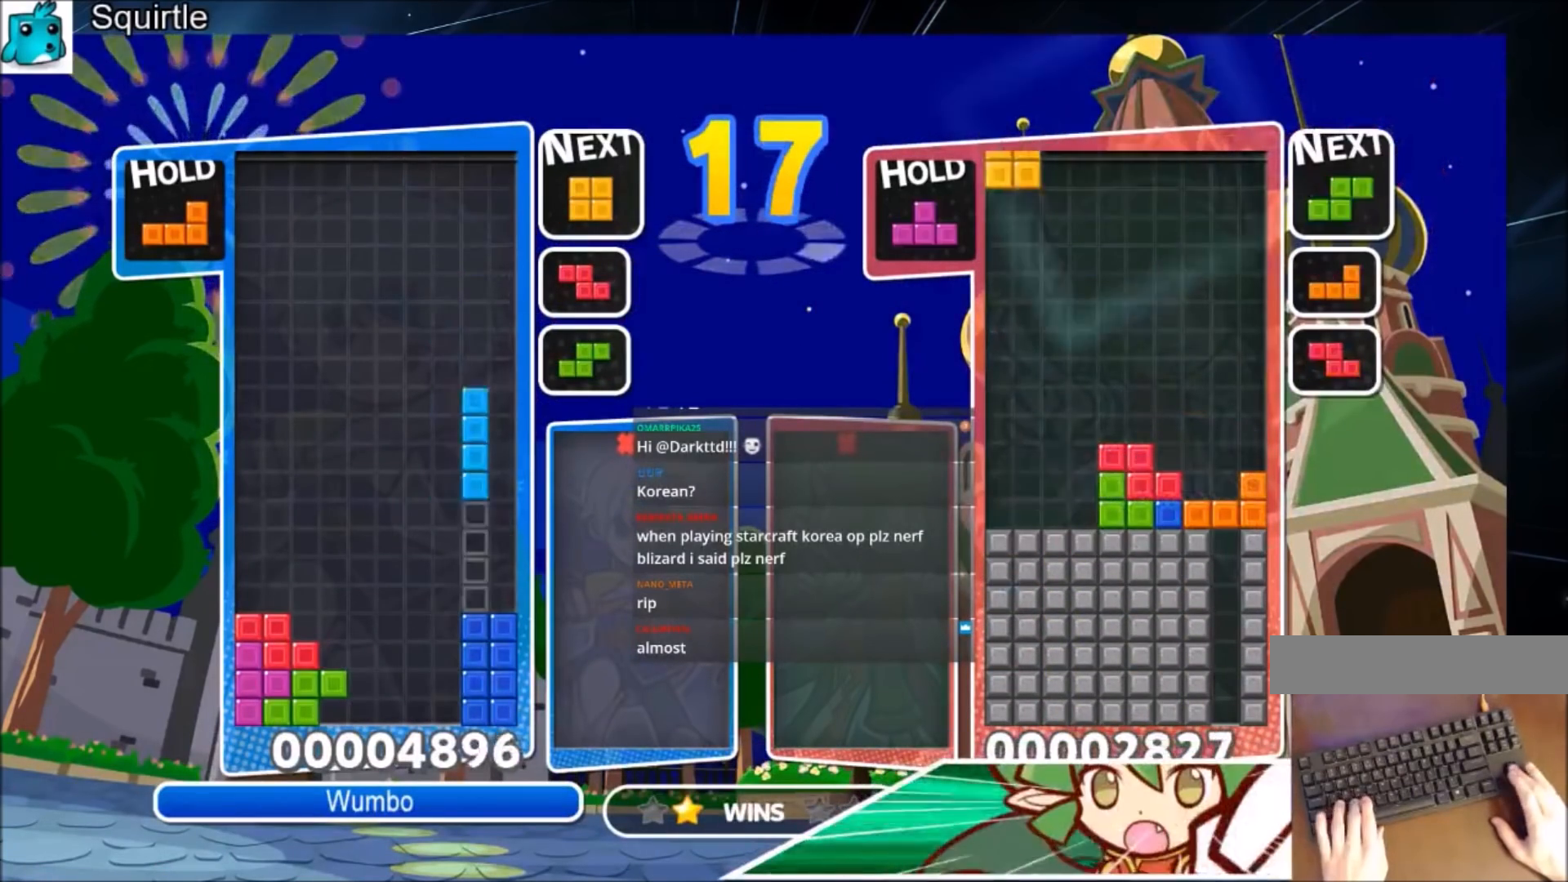
{"keys": ["x"], "events": [[66, "right", "up"], [267, "z", "down"], [367, "up", "up"], [367, "z", "up"], [500, "x", "down"]]}
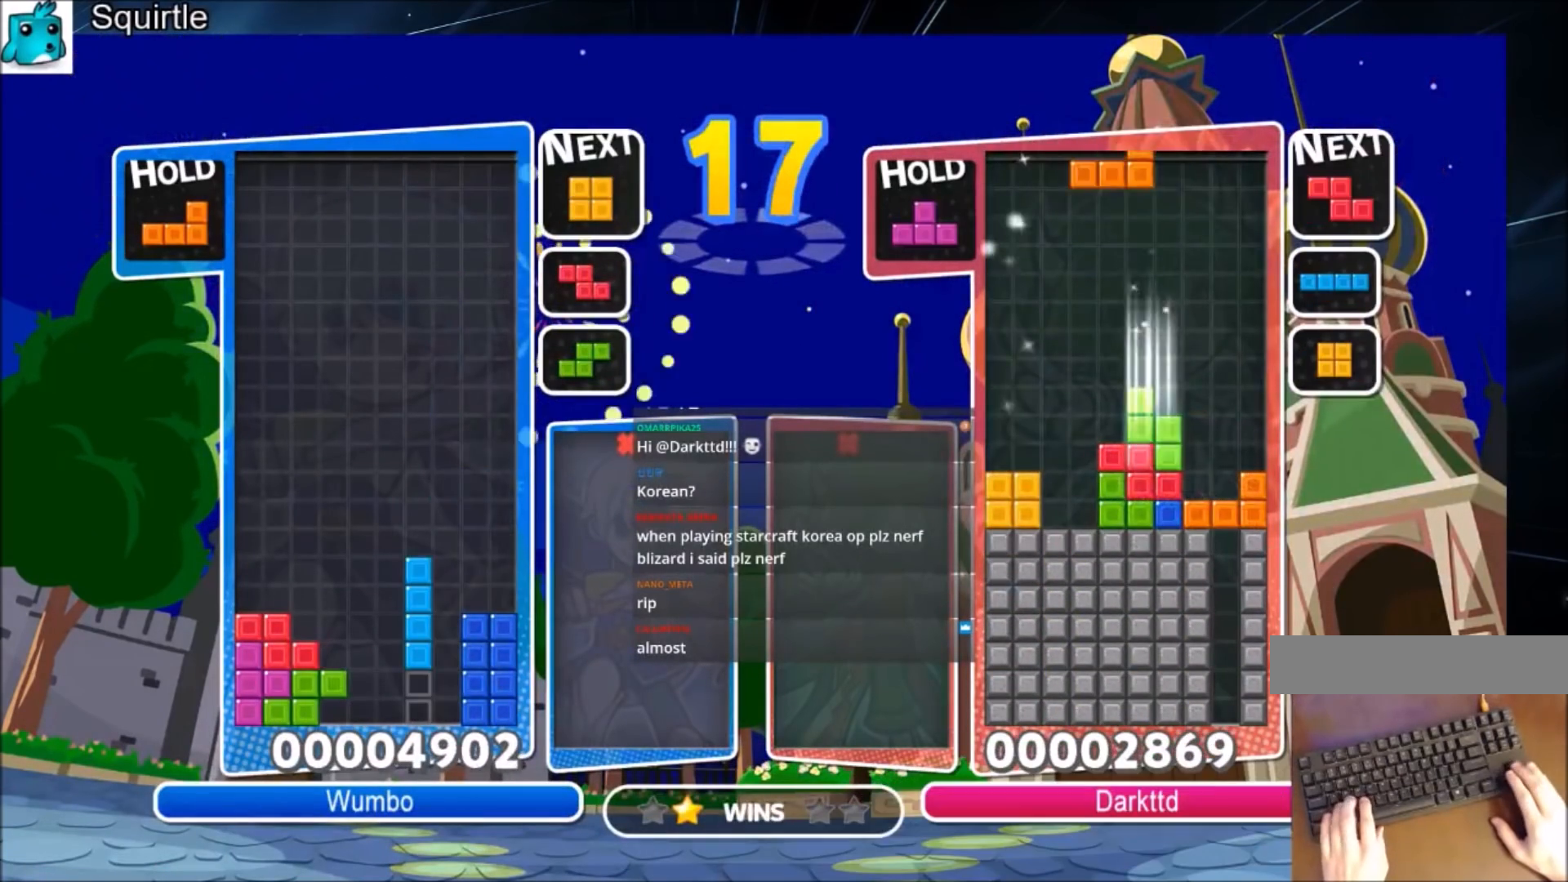
{"keys": [], "events": [[134, "x", "up"], [334, "right", "down"], [367, "right", "up"]]}
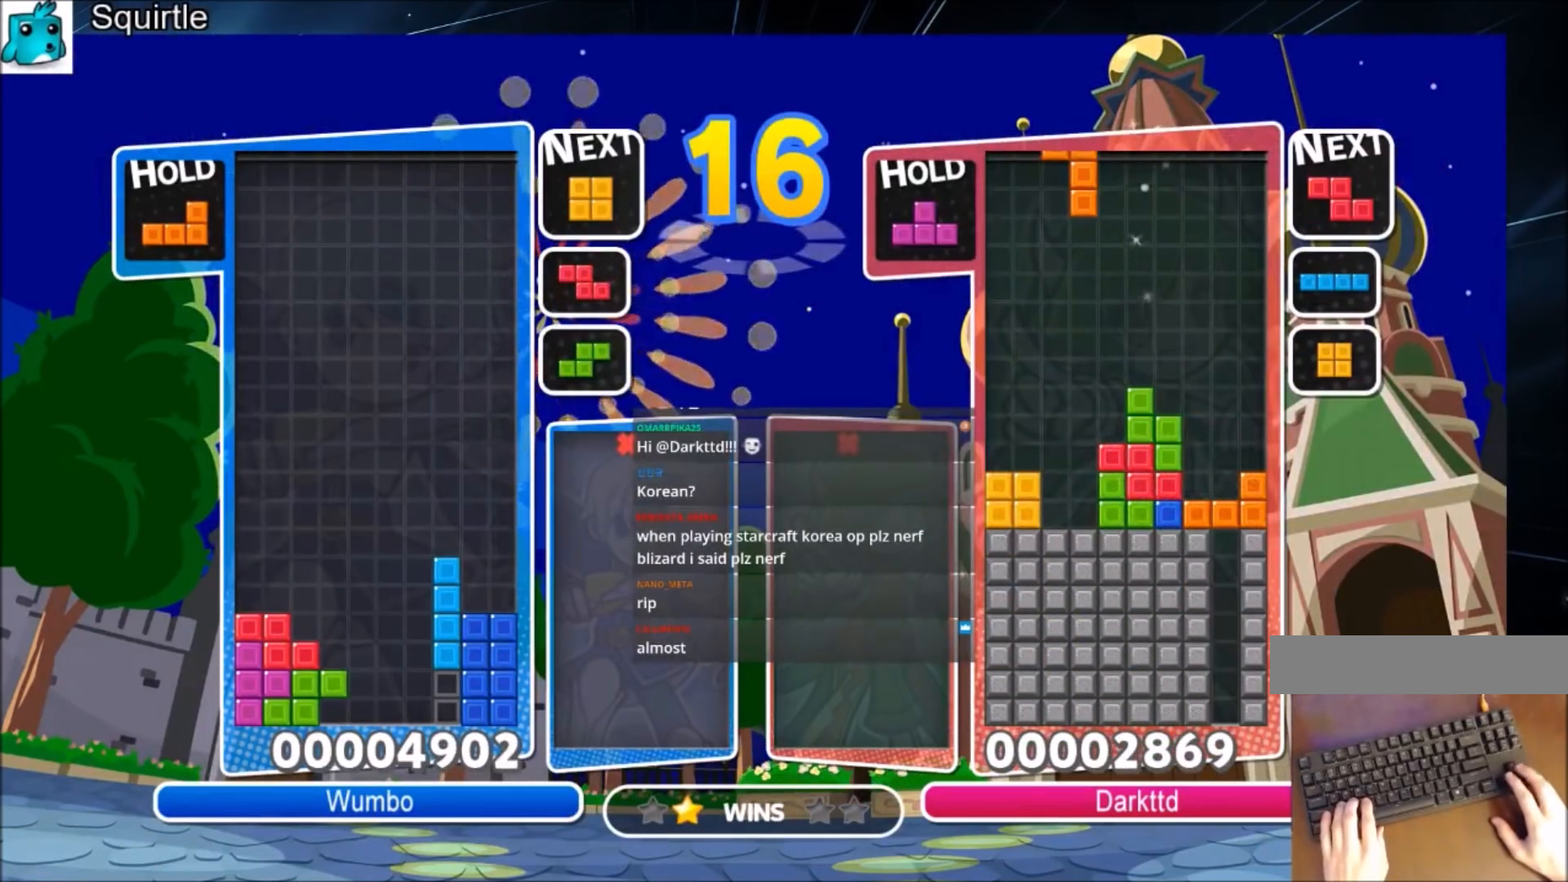
{"keys": ["c"], "events": [[66, "down", "down"], [166, "down", "up"], [467, "c", "down"]]}
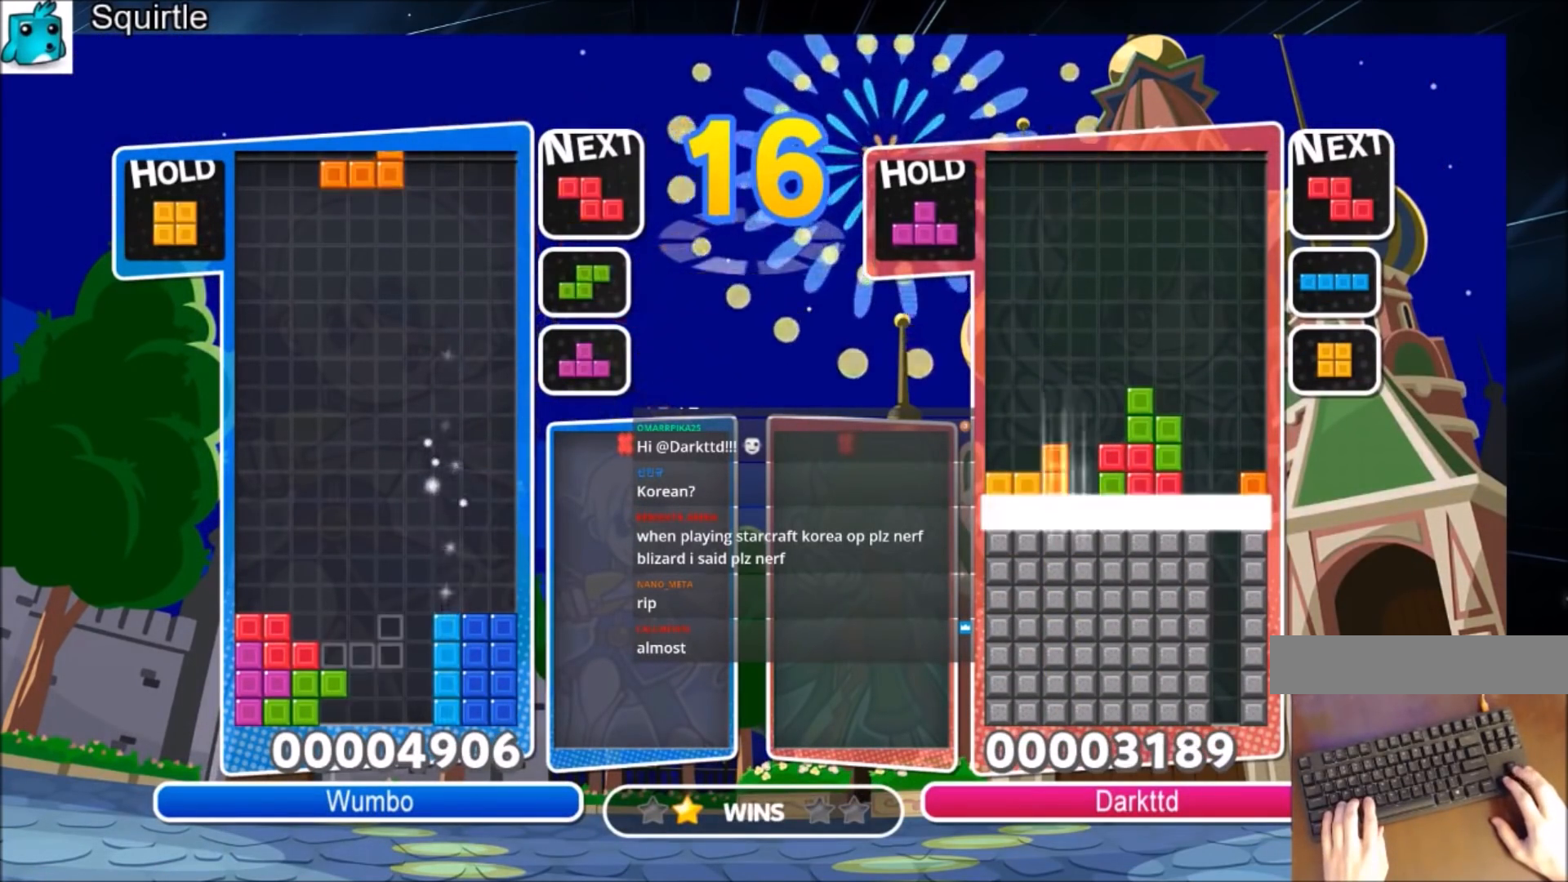
{"keys": [], "events": [[134, "c", "up"], [400, "right", "down"], [434, "right", "up"]]}
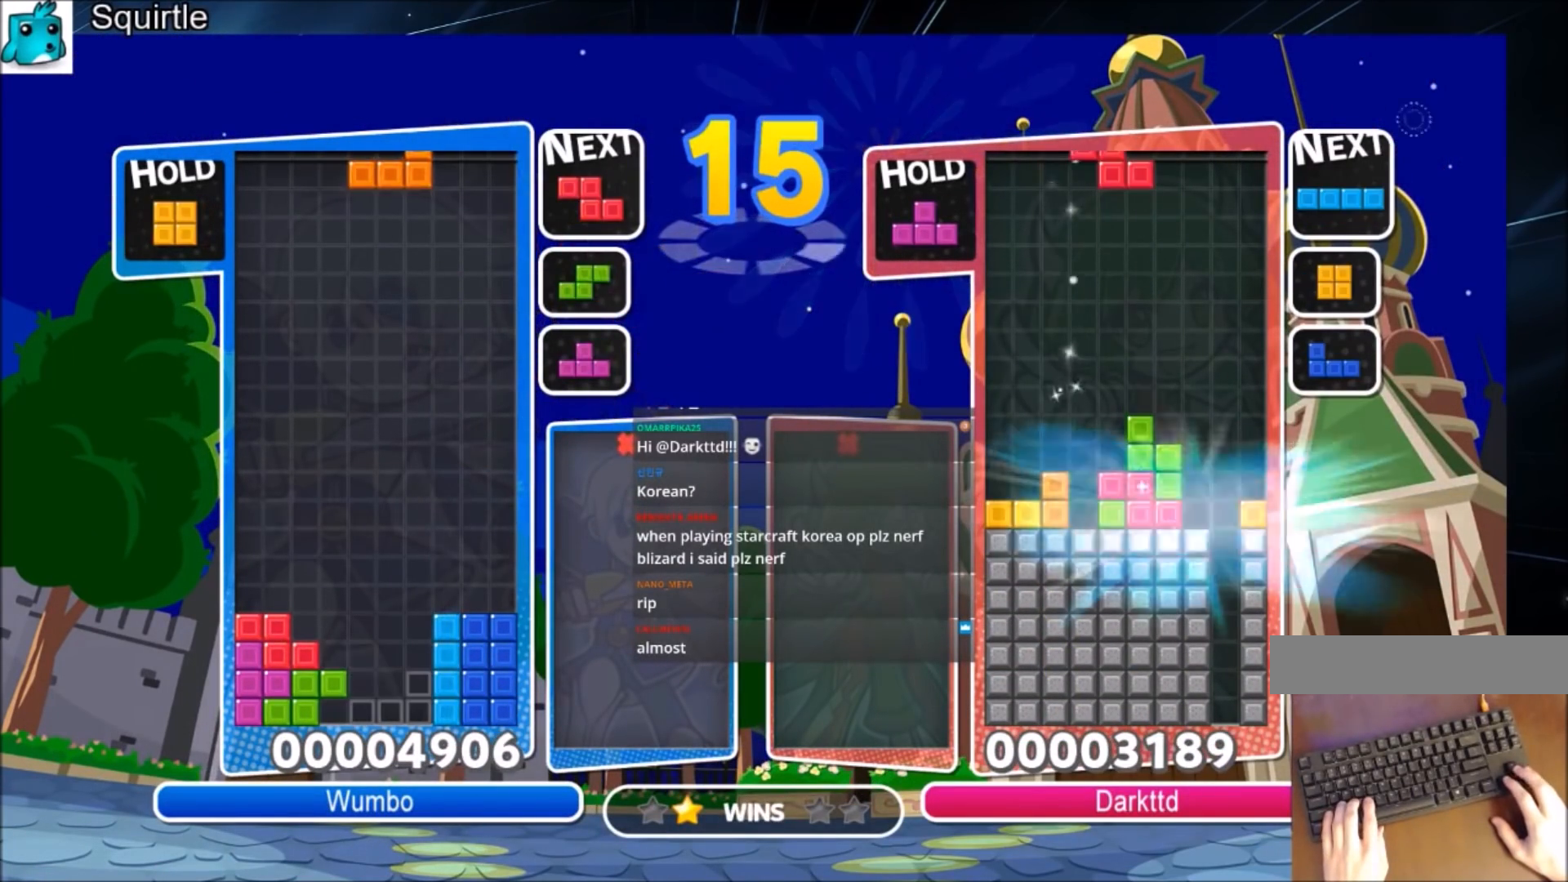
{"keys": ["up"], "events": [[100, "up", "down"]]}
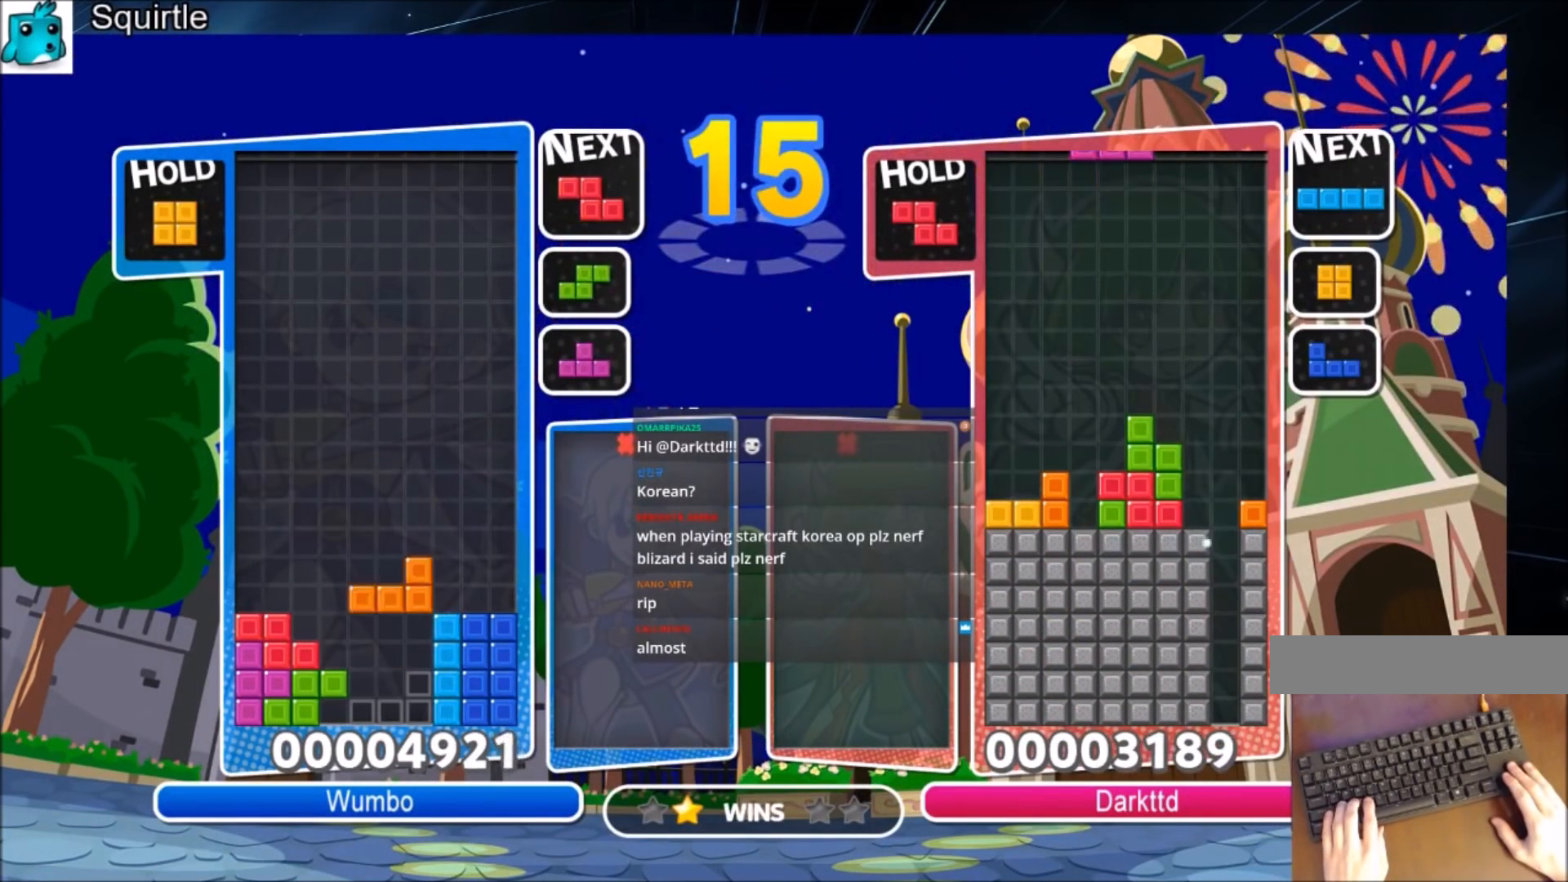
{"keys": [], "events": [[234, "up", "up"], [300, "left", "down"], [400, "down", "down"], [400, "left", "up"], [467, "down", "up"]]}
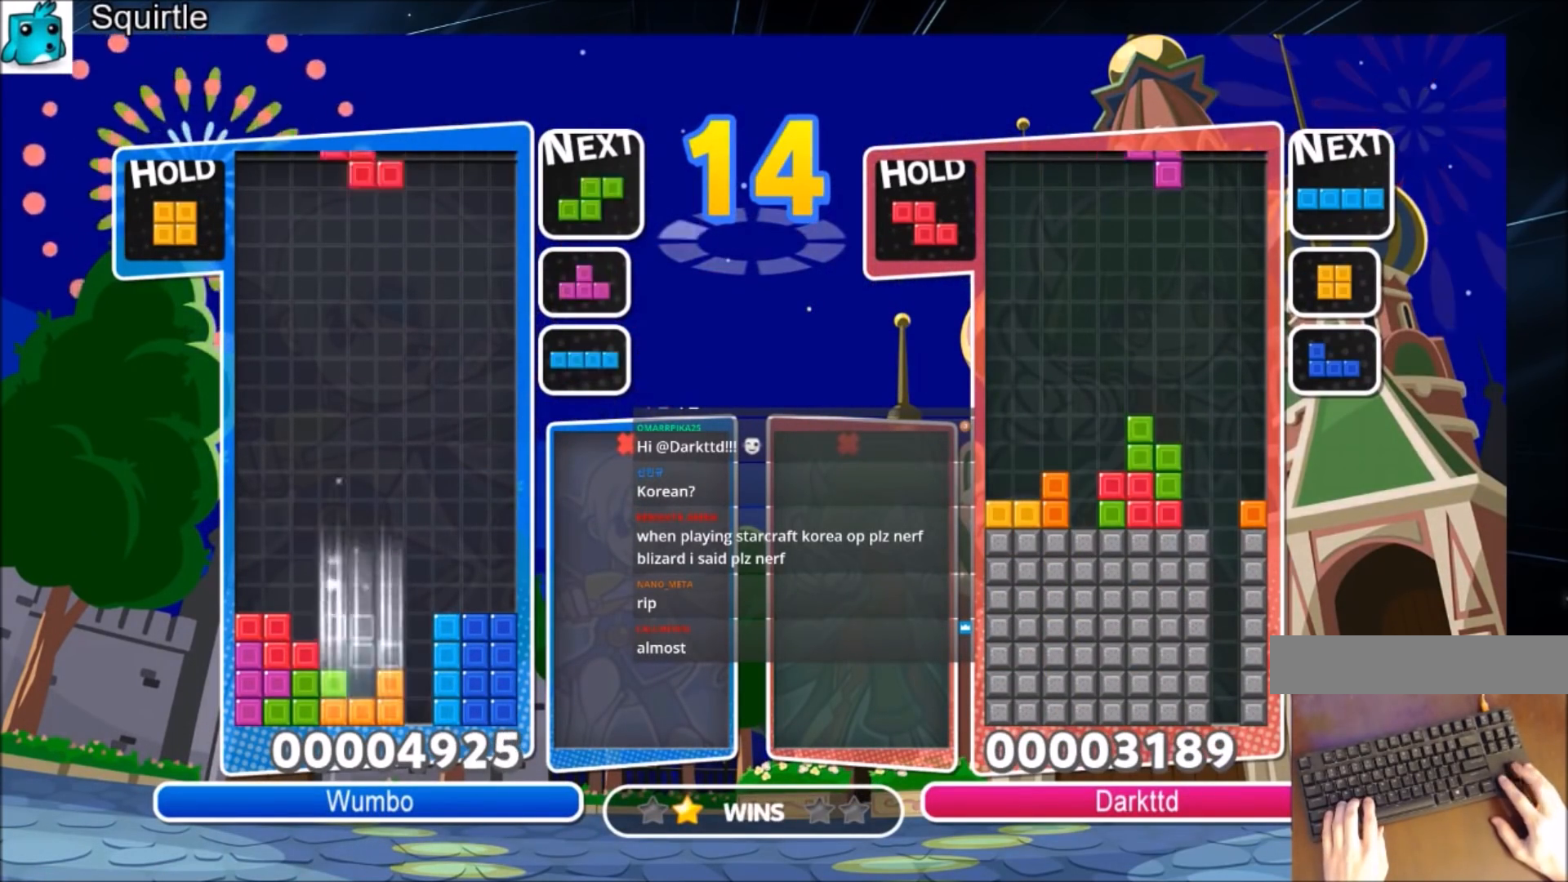
{"keys": ["right"], "events": [[67, "z", "down"], [167, "down", "down"], [200, "z", "up"], [234, "right", "down"], [301, "down", "up"]]}
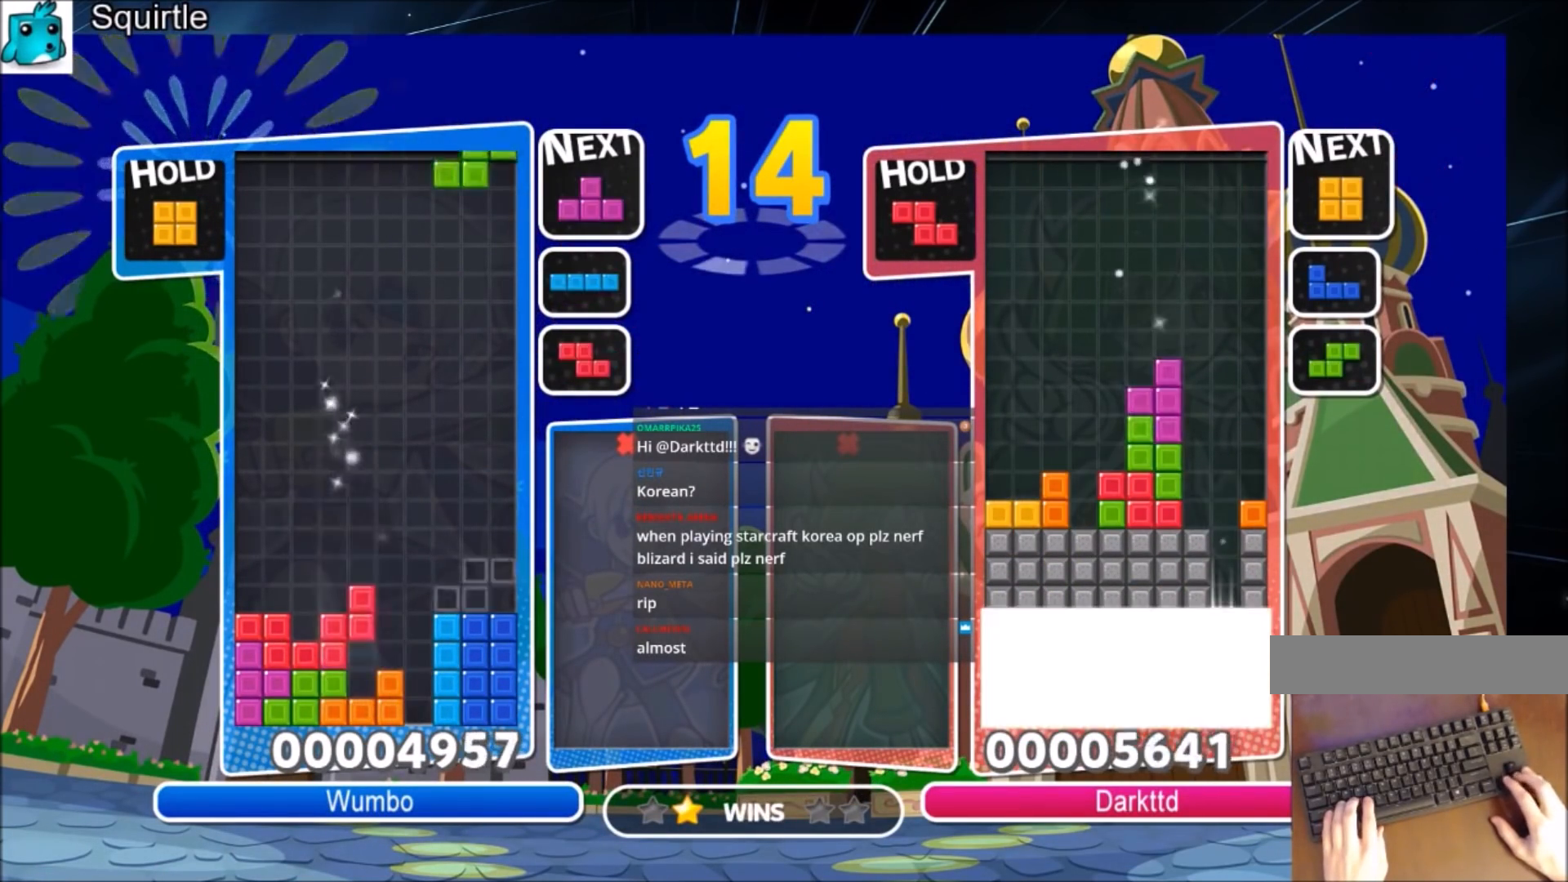
{"keys": ["right"], "events": [[33, "c", "down"], [167, "c", "up"], [267, "right", "up"], [300, "down", "down"], [400, "down", "up"], [400, "x", "down"], [500, "right", "down"], [500, "x", "up"]]}
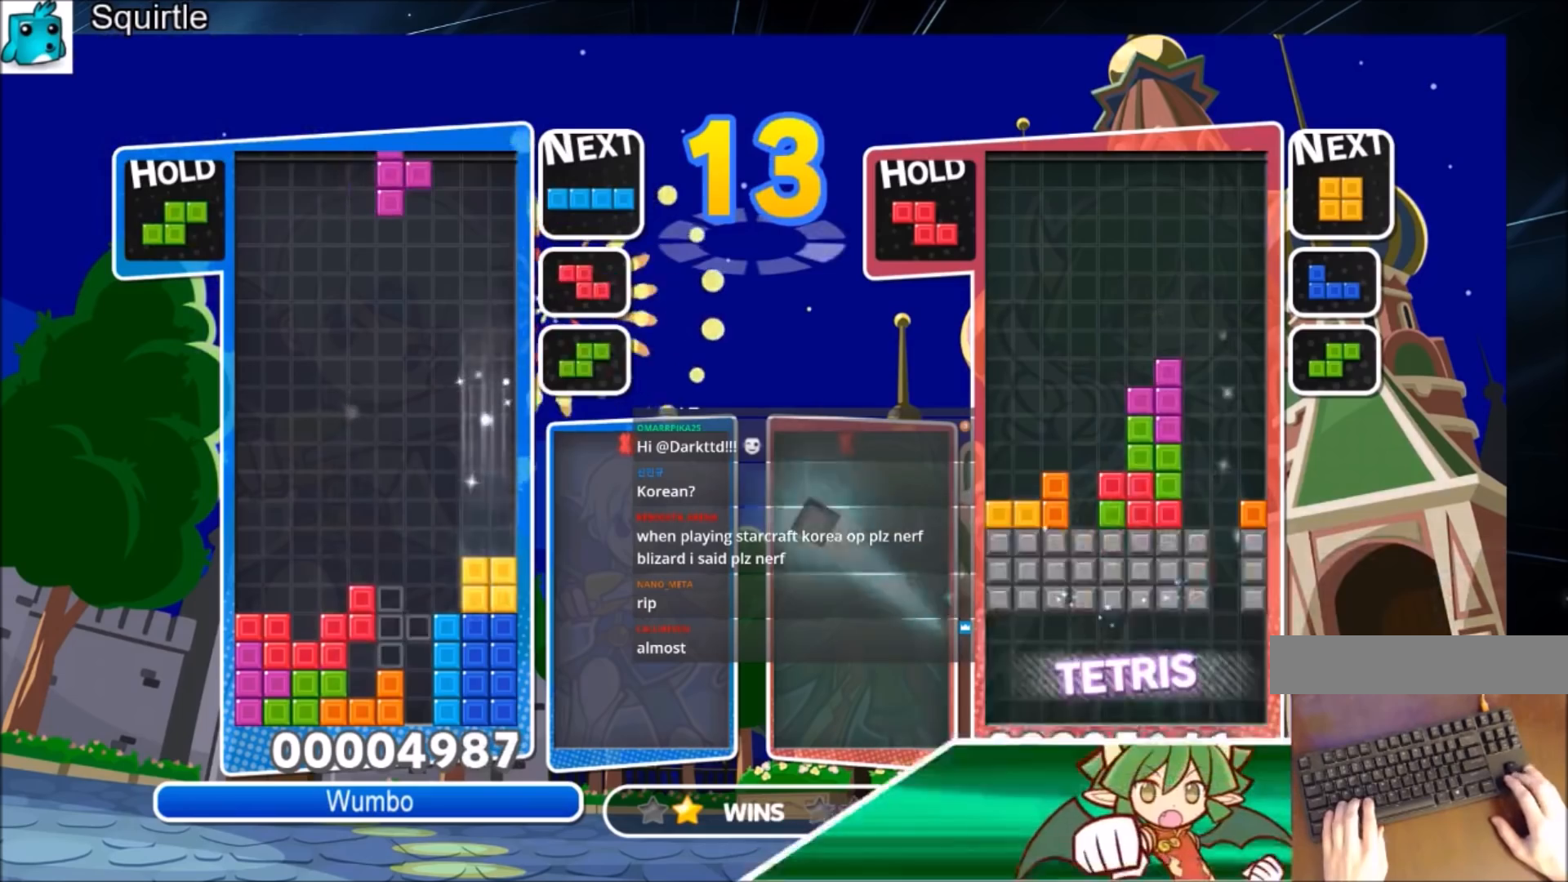
{"keys": ["left"], "events": [[34, "right", "up"], [34, "x", "down"], [234, "x", "up"], [367, "left", "down"]]}